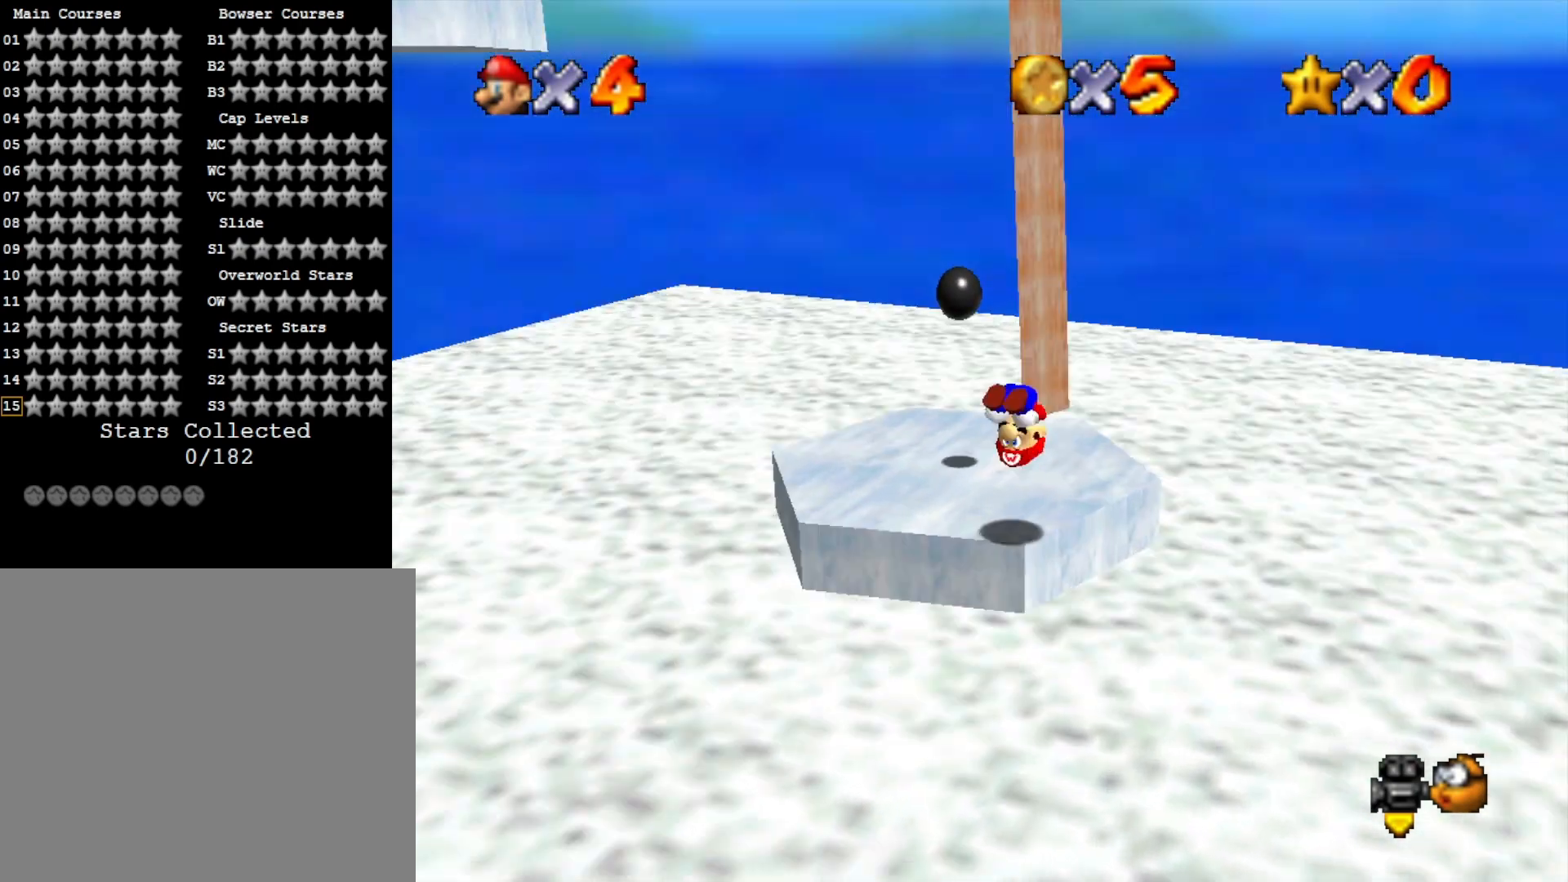
Gameplay with a controller (PlayStation layout); each line is a JSON object with the inputs held at the frame after it. "events" lists button and stick changes between this image and that frame as [ms after this image, input, new state], when the widget could be followed in between.
{"buttons": [], "left_stick": "left", "right_stick": "center", "events": [[67, "right_stick", "center"], [133, "left_stick", "up"], [200, "right_stick", "down-right"], [367, "left_stick", "right"], [367, "right_stick", "center"], [433, "left_stick", "down-left"], [500, "left_stick", "left"]]}
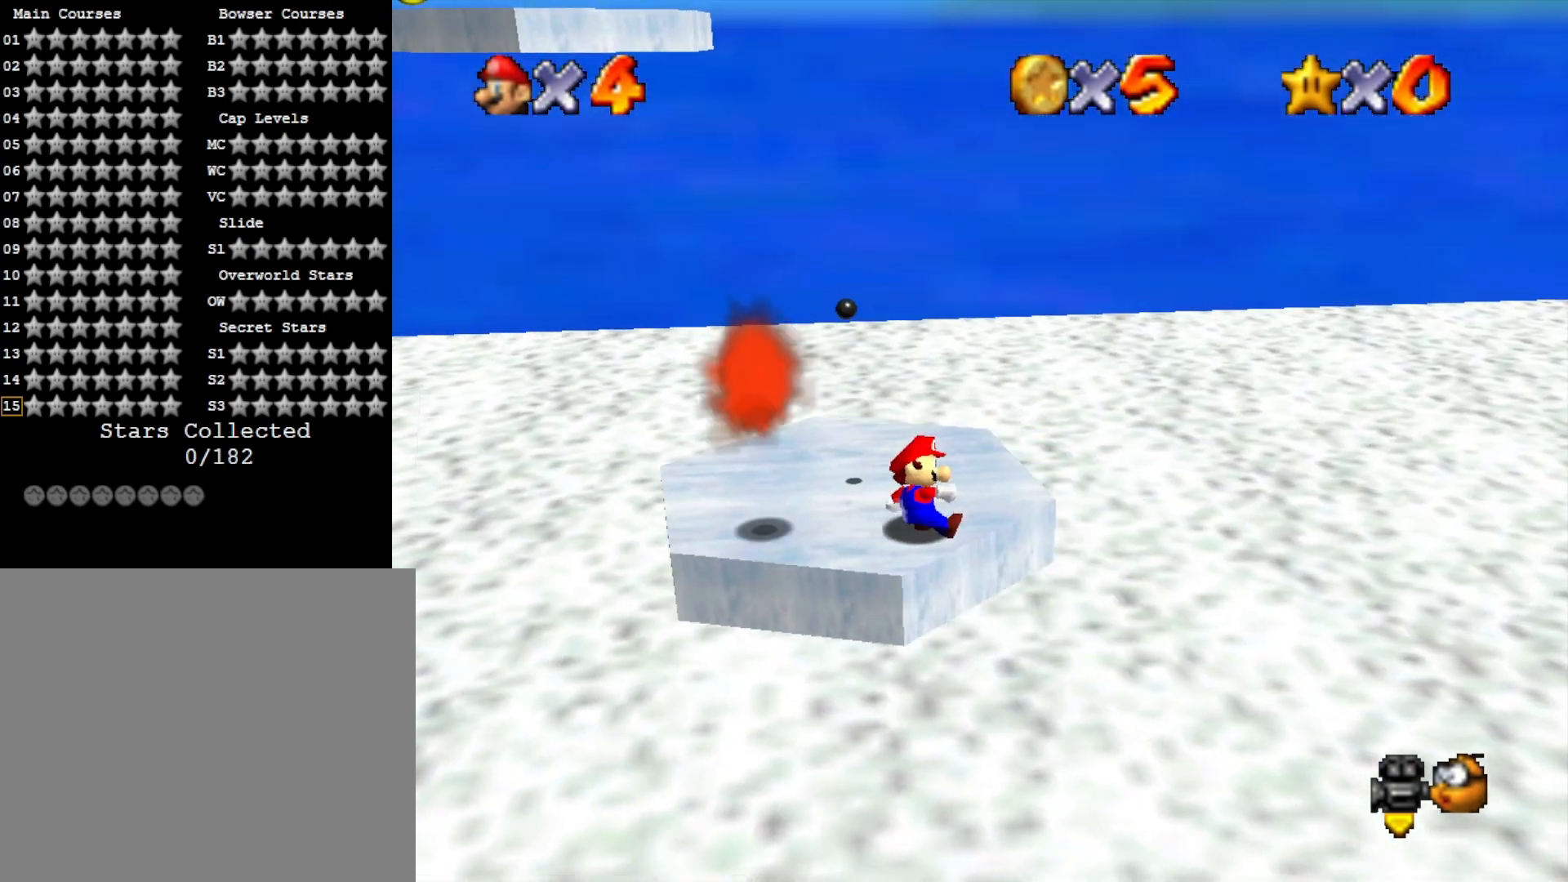
{"buttons": [], "left_stick": "down", "right_stick": "right", "events": [[33, "left_stick", "up-left"], [67, "CROSS", "down"], [167, "left_stick", "up"], [233, "CROSS", "up"], [267, "left_stick", "center"], [433, "right_stick", "right"], [467, "left_stick", "down"]]}
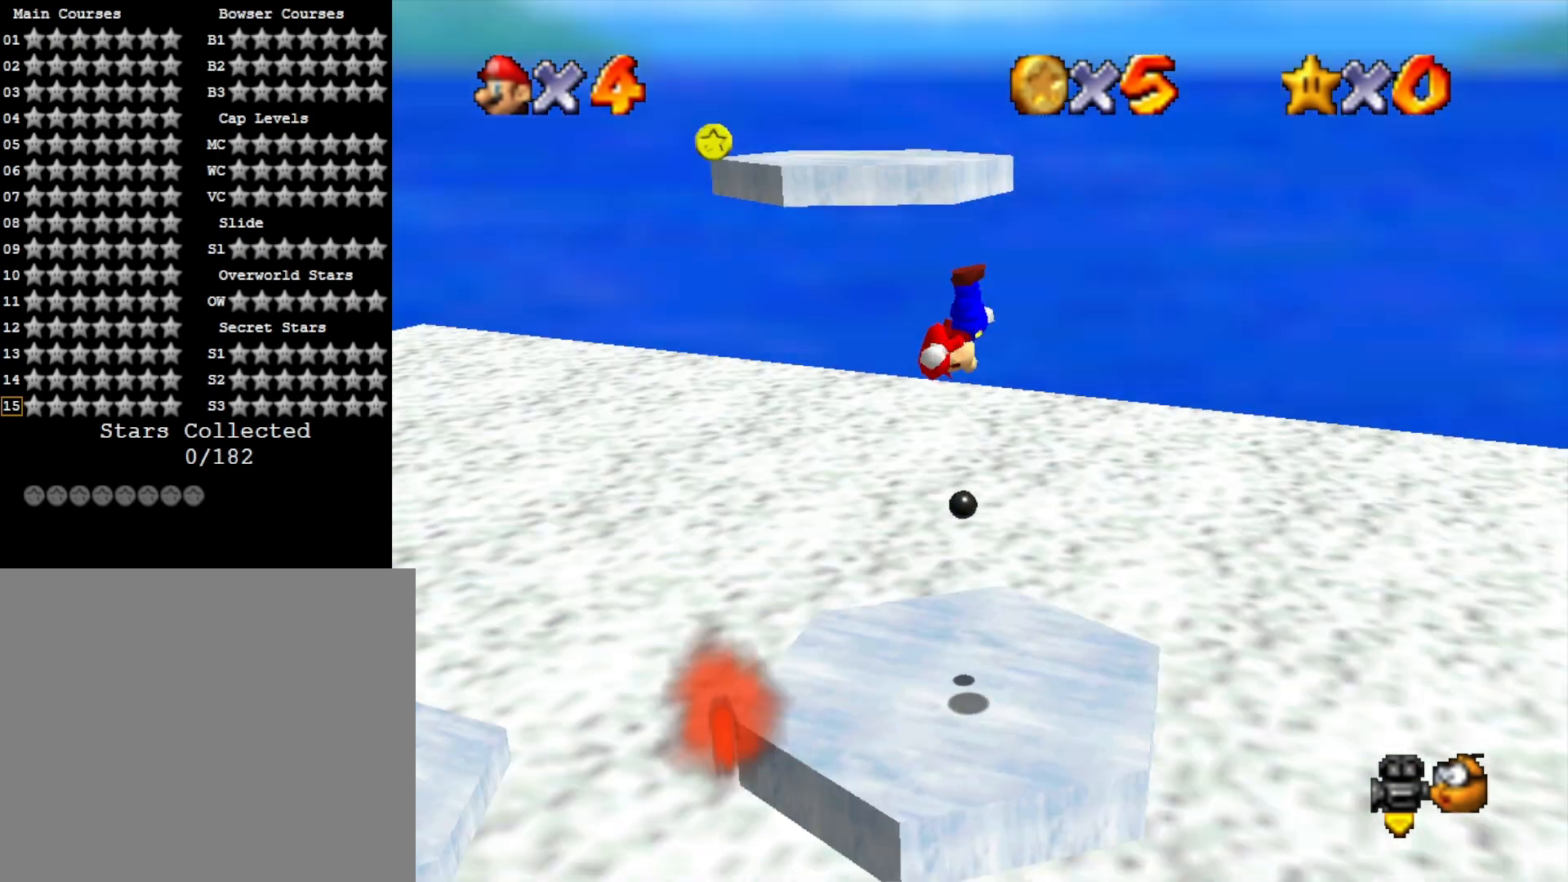
{"buttons": [], "left_stick": "center", "right_stick": "center", "events": [[67, "left_stick", "down-left"], [67, "right_stick", "center"], [500, "left_stick", "center"]]}
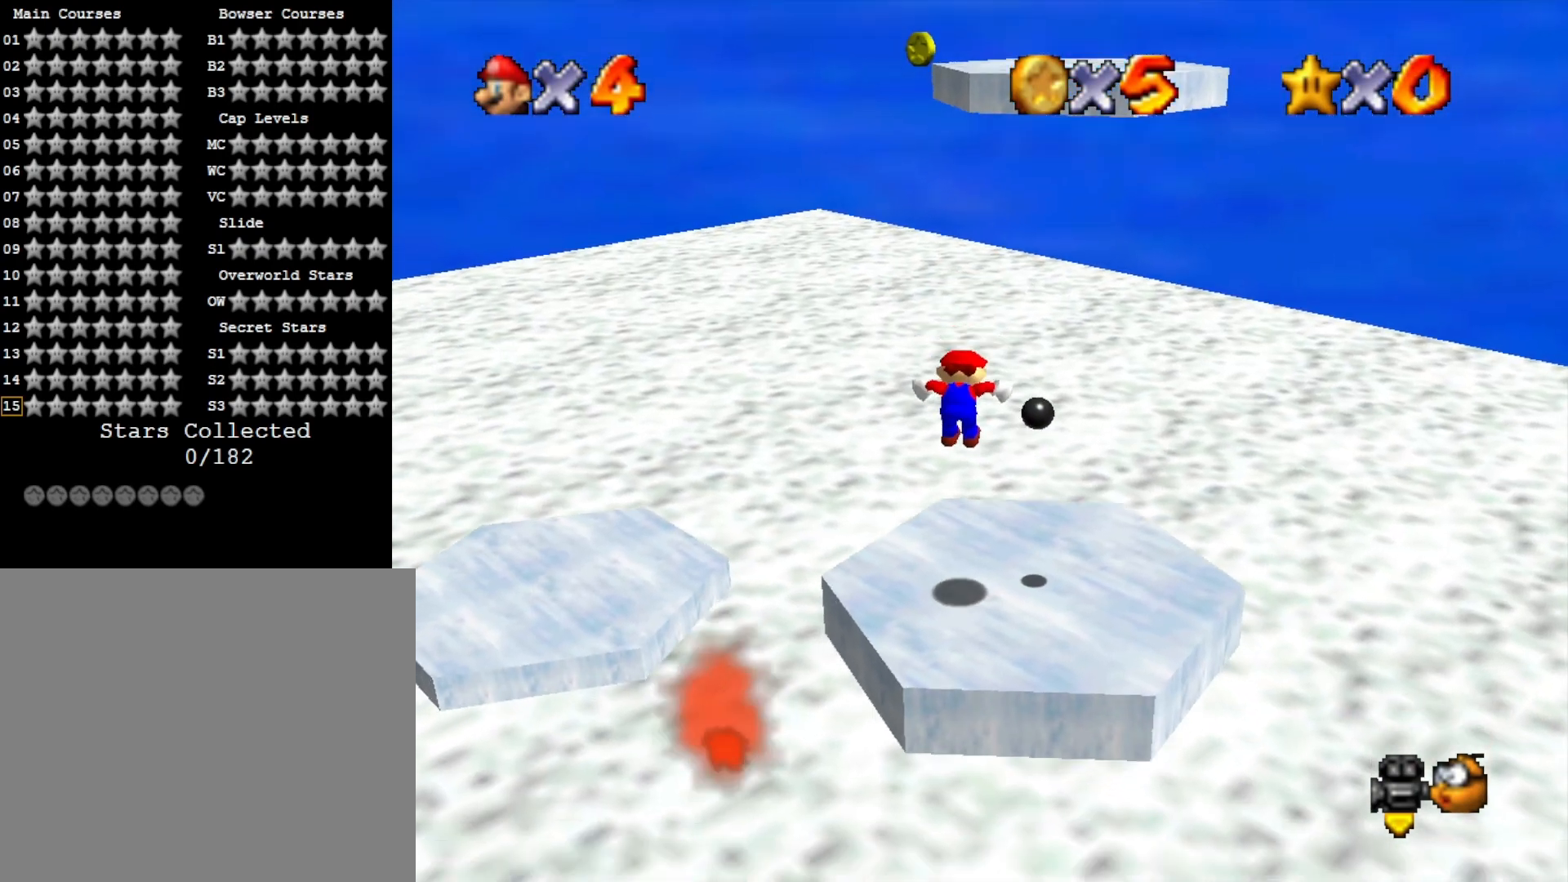
{"buttons": ["CROSS"], "left_stick": "down", "right_stick": "center", "events": [[300, "left_stick", "up"], [400, "CROSS", "down"], [400, "left_stick", "center"], [500, "left_stick", "down"]]}
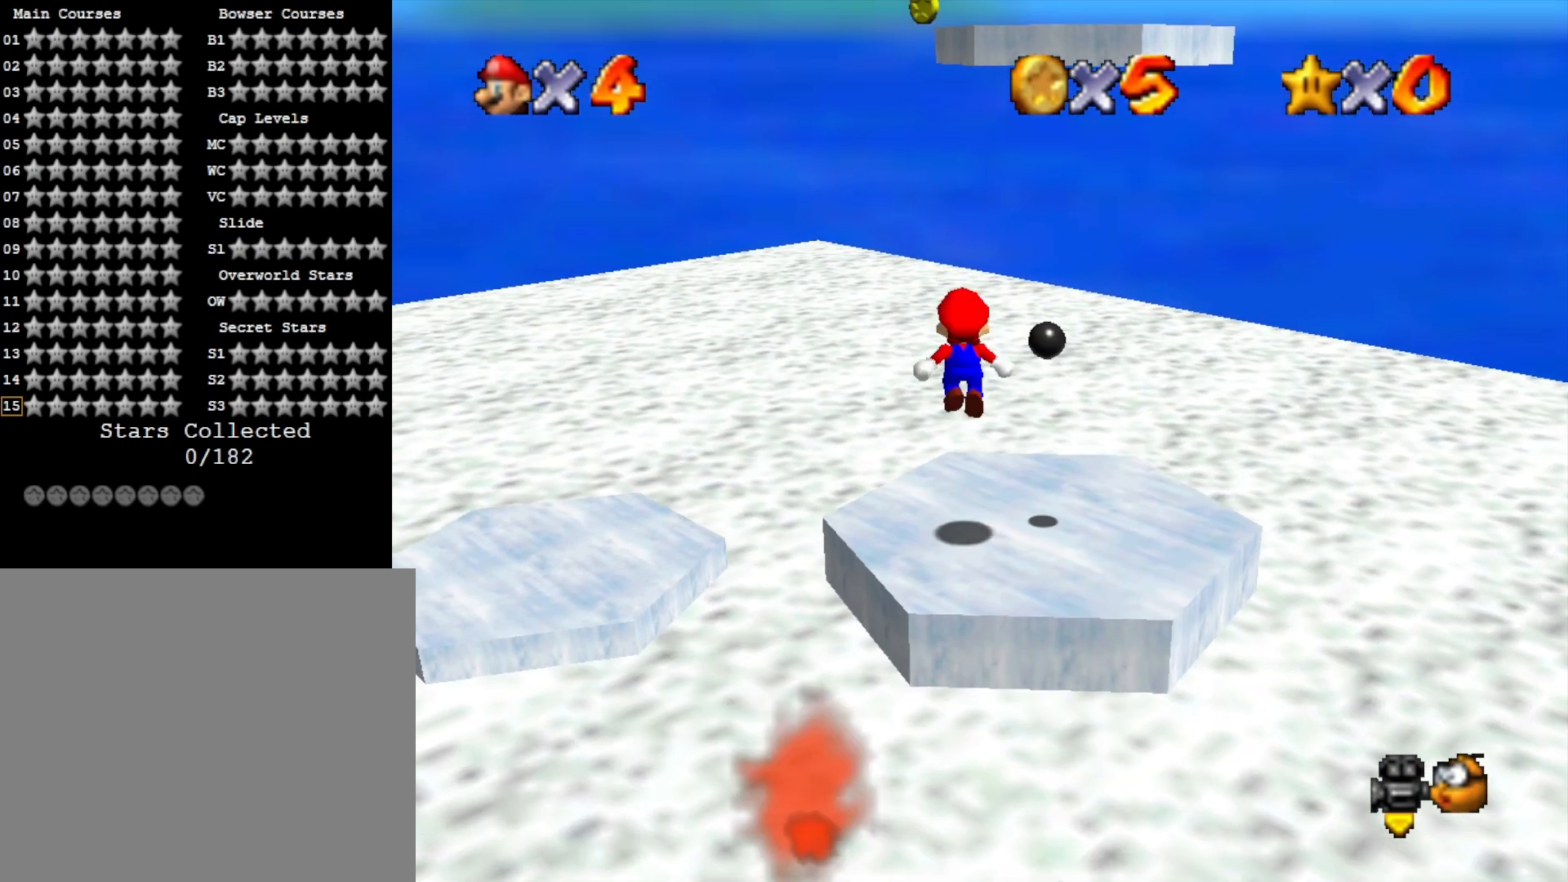
{"buttons": [], "left_stick": "up-left", "right_stick": "center", "events": [[33, "CROSS", "up"], [300, "left_stick", "down-left"], [500, "left_stick", "up-left"]]}
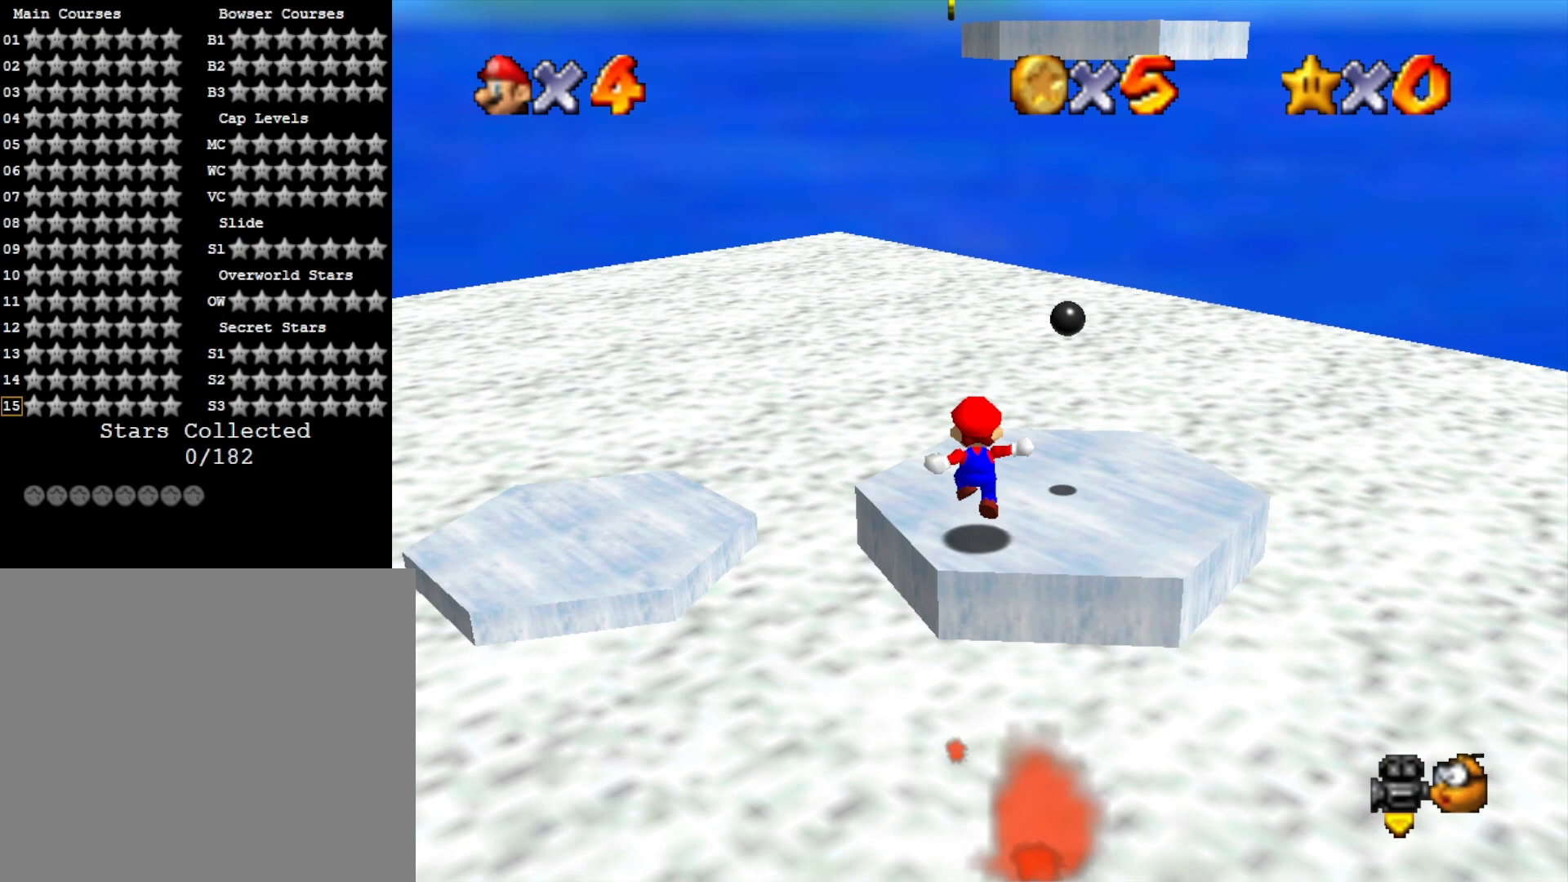
{"buttons": [], "left_stick": "up", "right_stick": "center", "events": [[100, "CROSS", "down"], [100, "SQUARE", "down"], [200, "left_stick", "up"], [267, "CROSS", "up"], [267, "SQUARE", "up"]]}
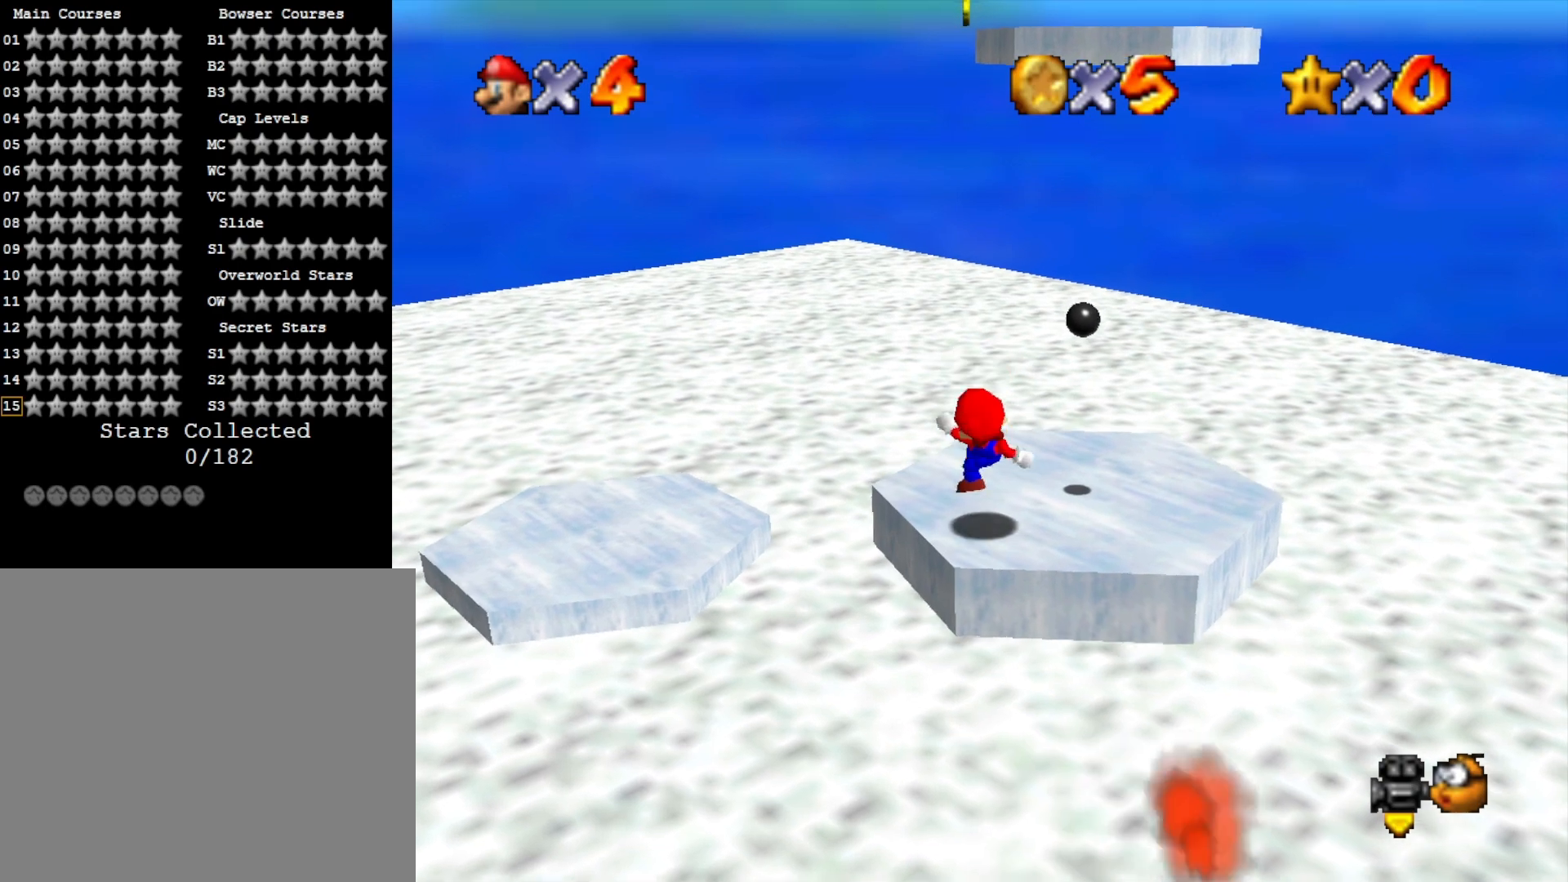
{"buttons": [], "left_stick": "up", "right_stick": "center", "events": [[33, "CROSS", "down"], [133, "CROSS", "up"]]}
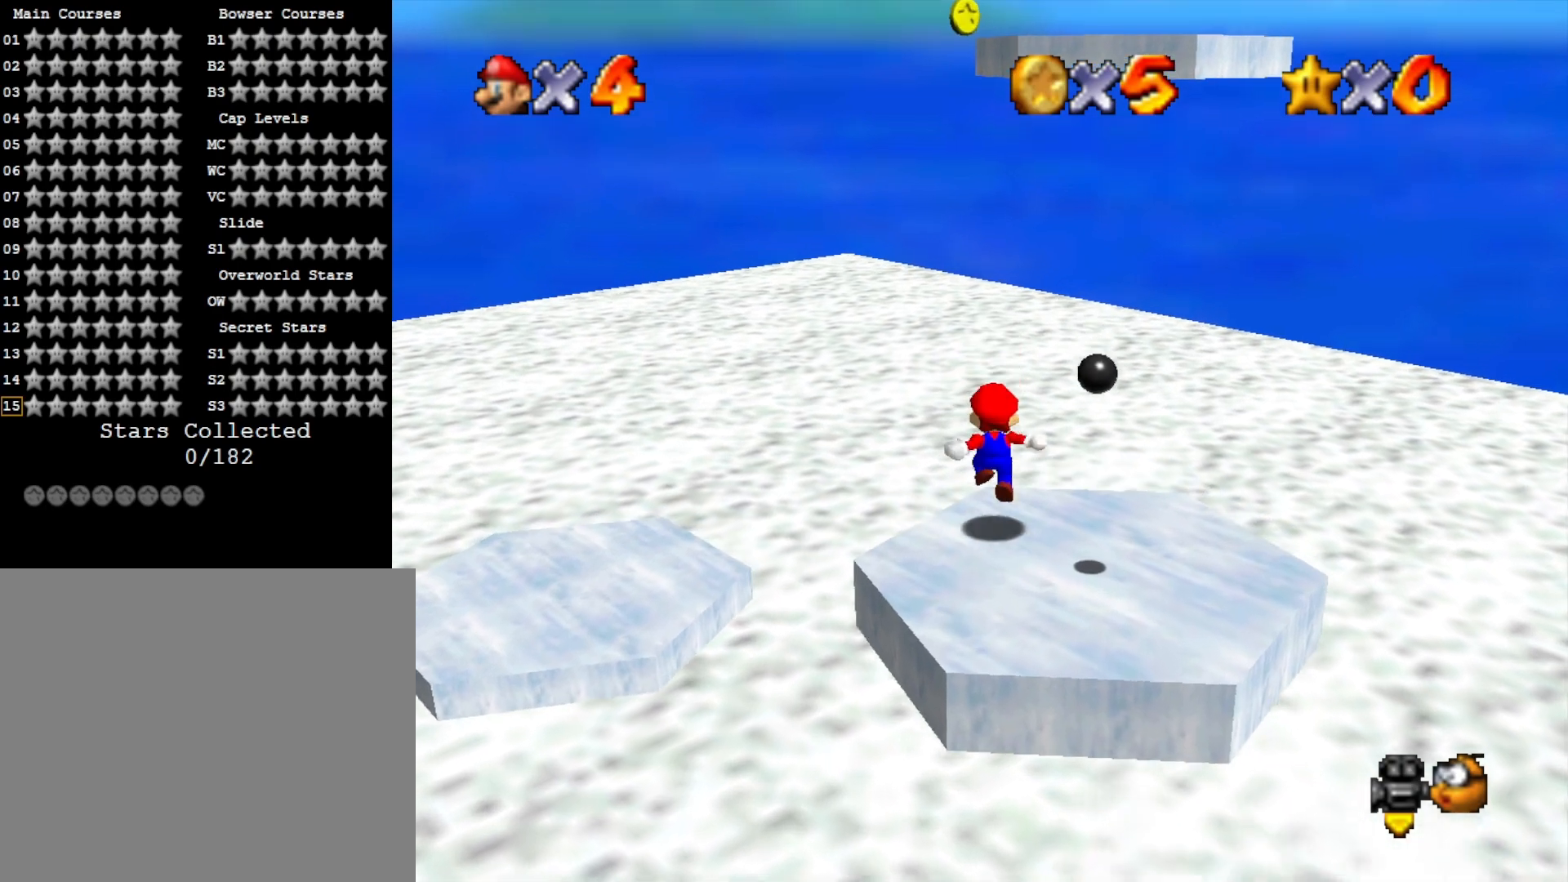
{"buttons": ["CROSS"], "left_stick": "up", "right_stick": "center", "events": [[133, "CROSS", "down"], [133, "left_stick", "up-left"], [467, "left_stick", "up"]]}
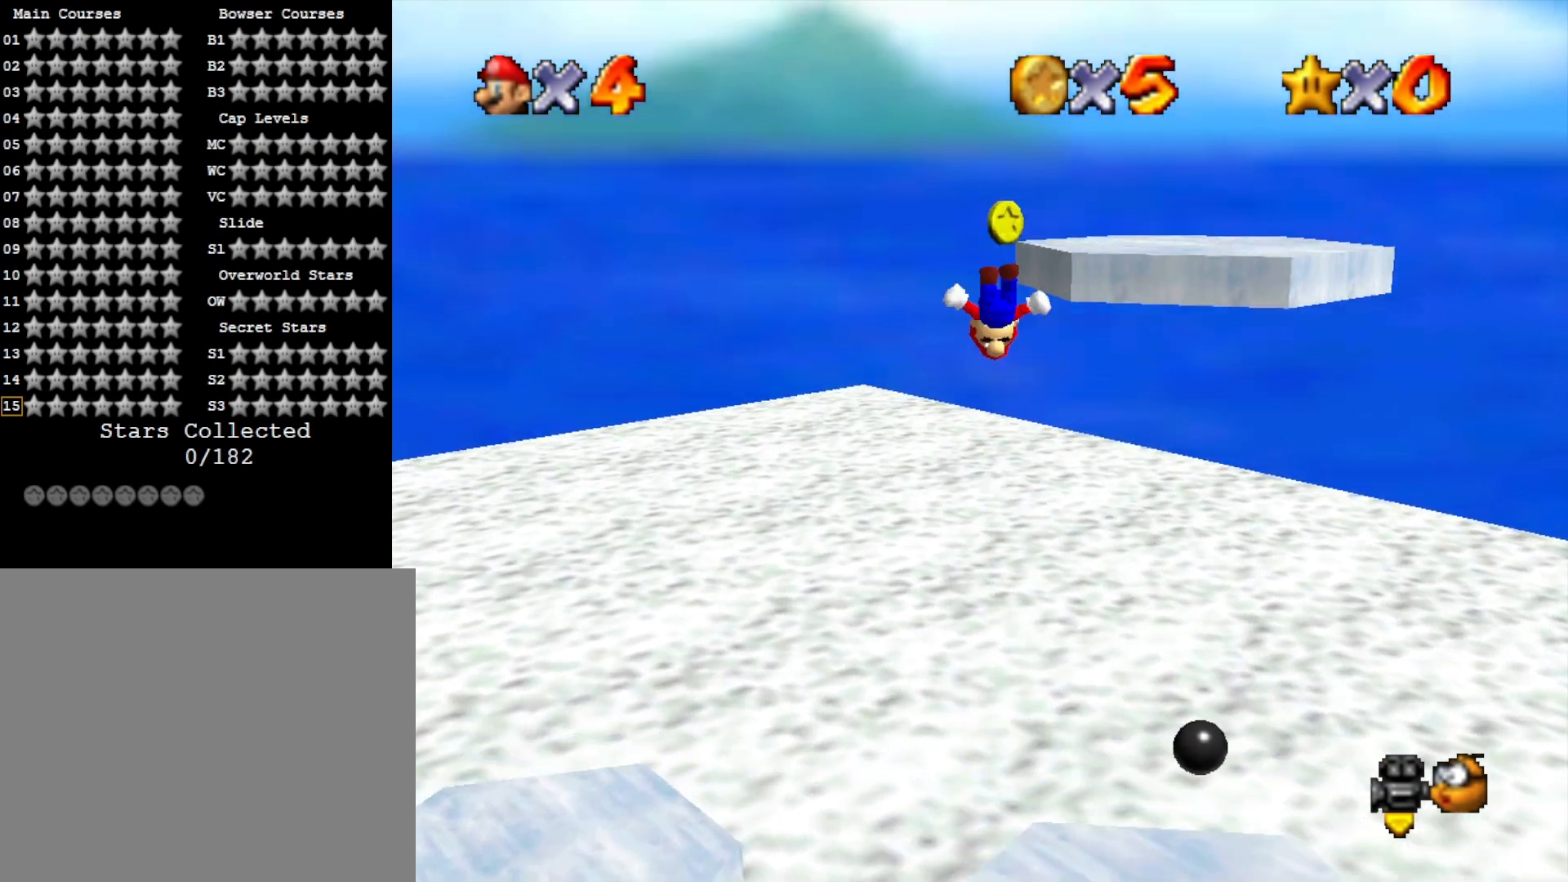
{"buttons": [], "left_stick": "right", "right_stick": "center", "events": [[167, "left_stick", "up-right"], [200, "L2", "down"], [233, "CROSS", "up"], [367, "L2", "up"], [500, "left_stick", "right"]]}
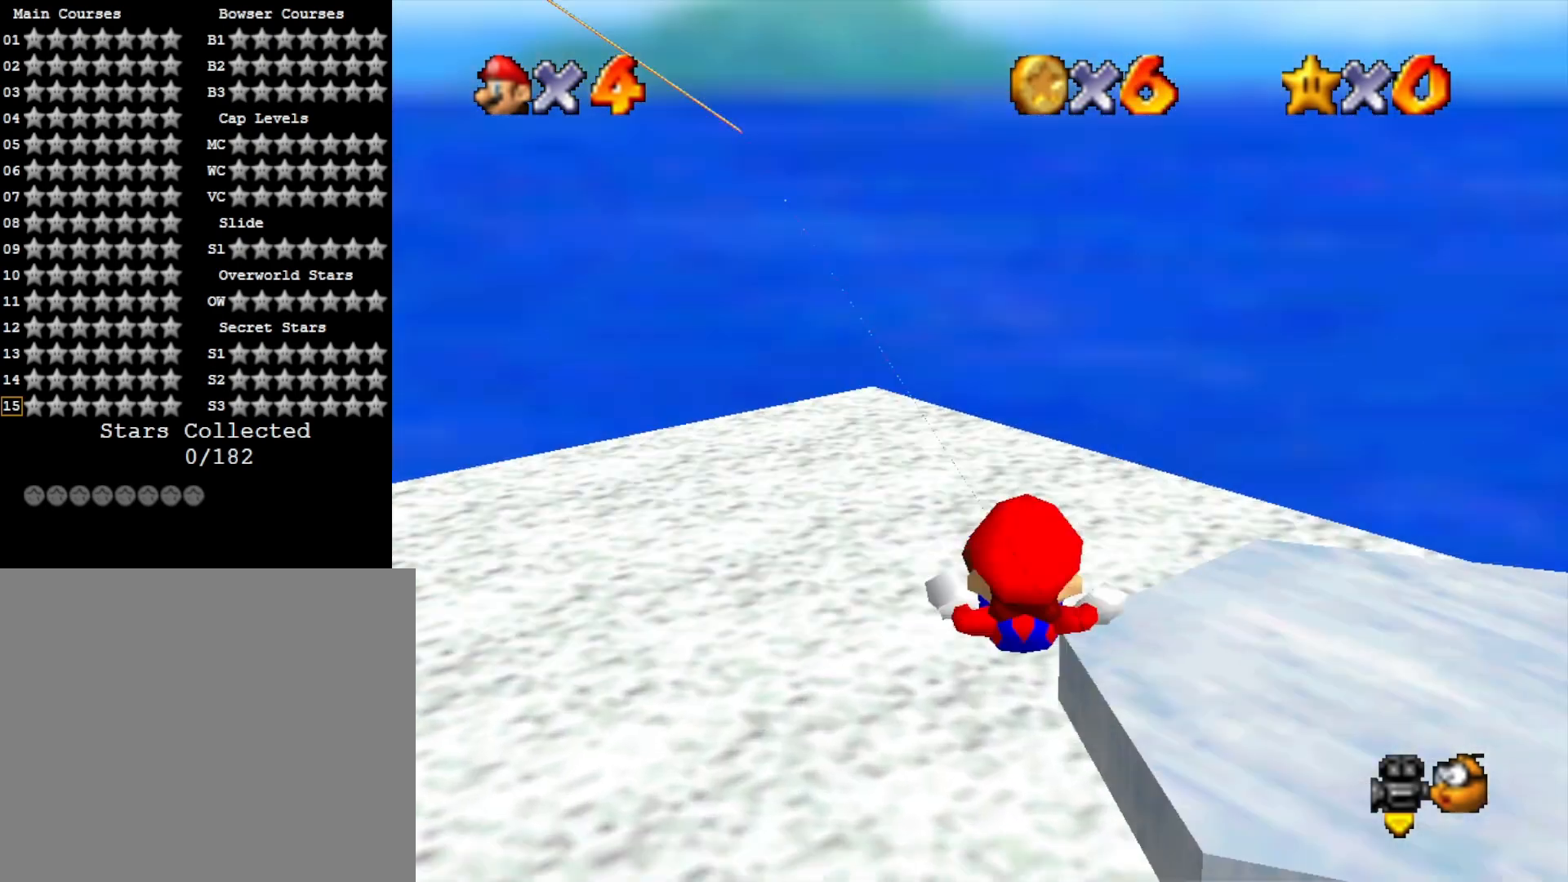
{"buttons": [], "left_stick": "up", "right_stick": "center", "events": [[167, "left_stick", "center"], [333, "right_stick", "right"], [467, "left_stick", "up"], [500, "right_stick", "center"]]}
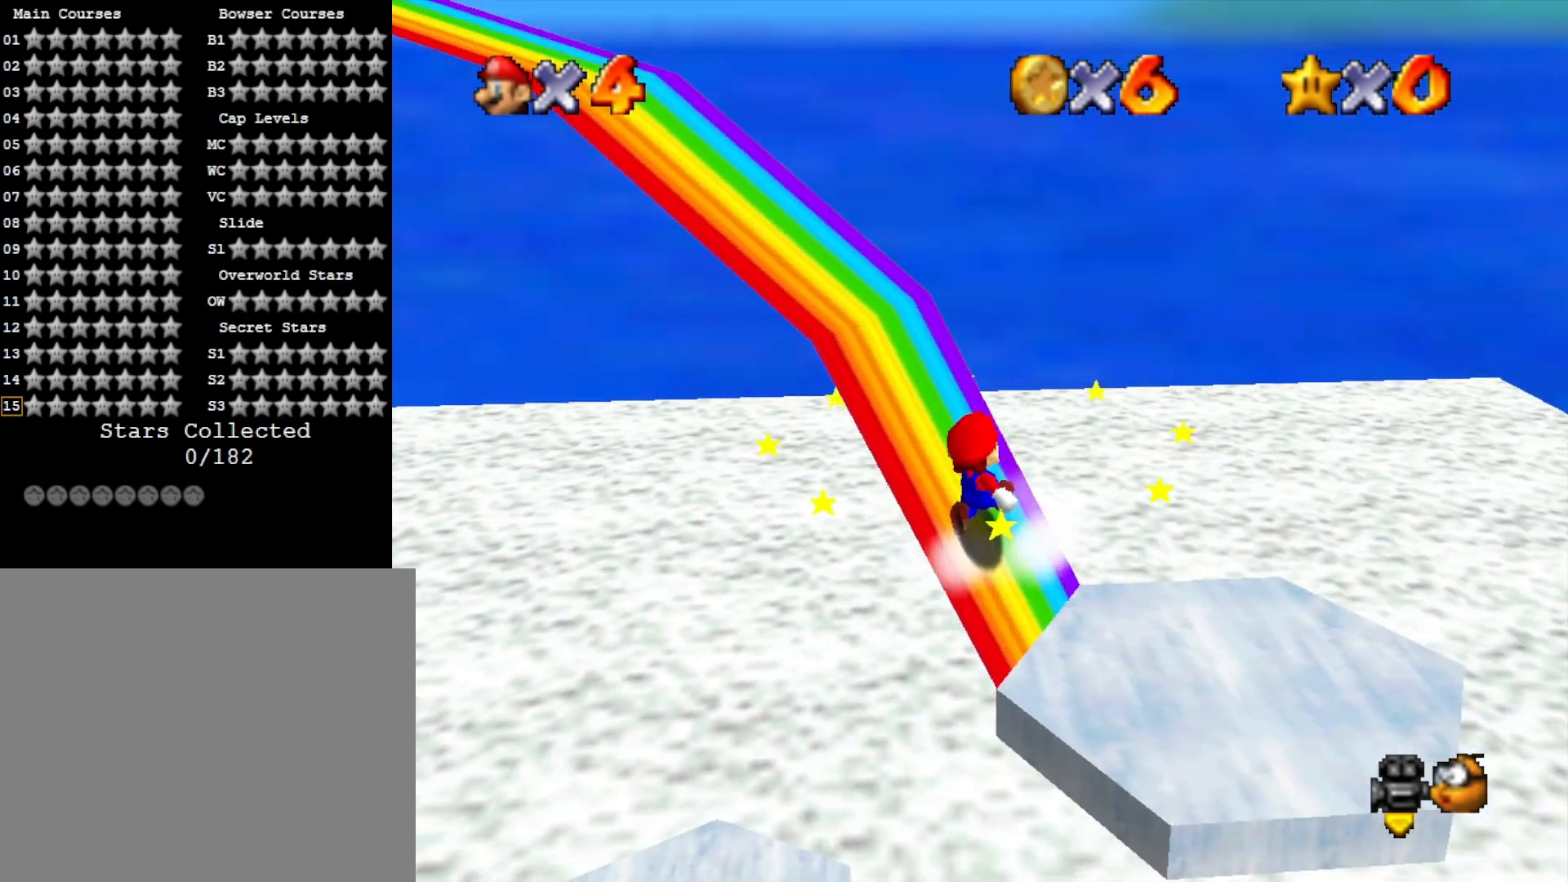
{"buttons": [], "left_stick": "up-left", "right_stick": "center", "events": [[33, "left_stick", "up-left"], [100, "right_stick", "right"], [300, "right_stick", "center"]]}
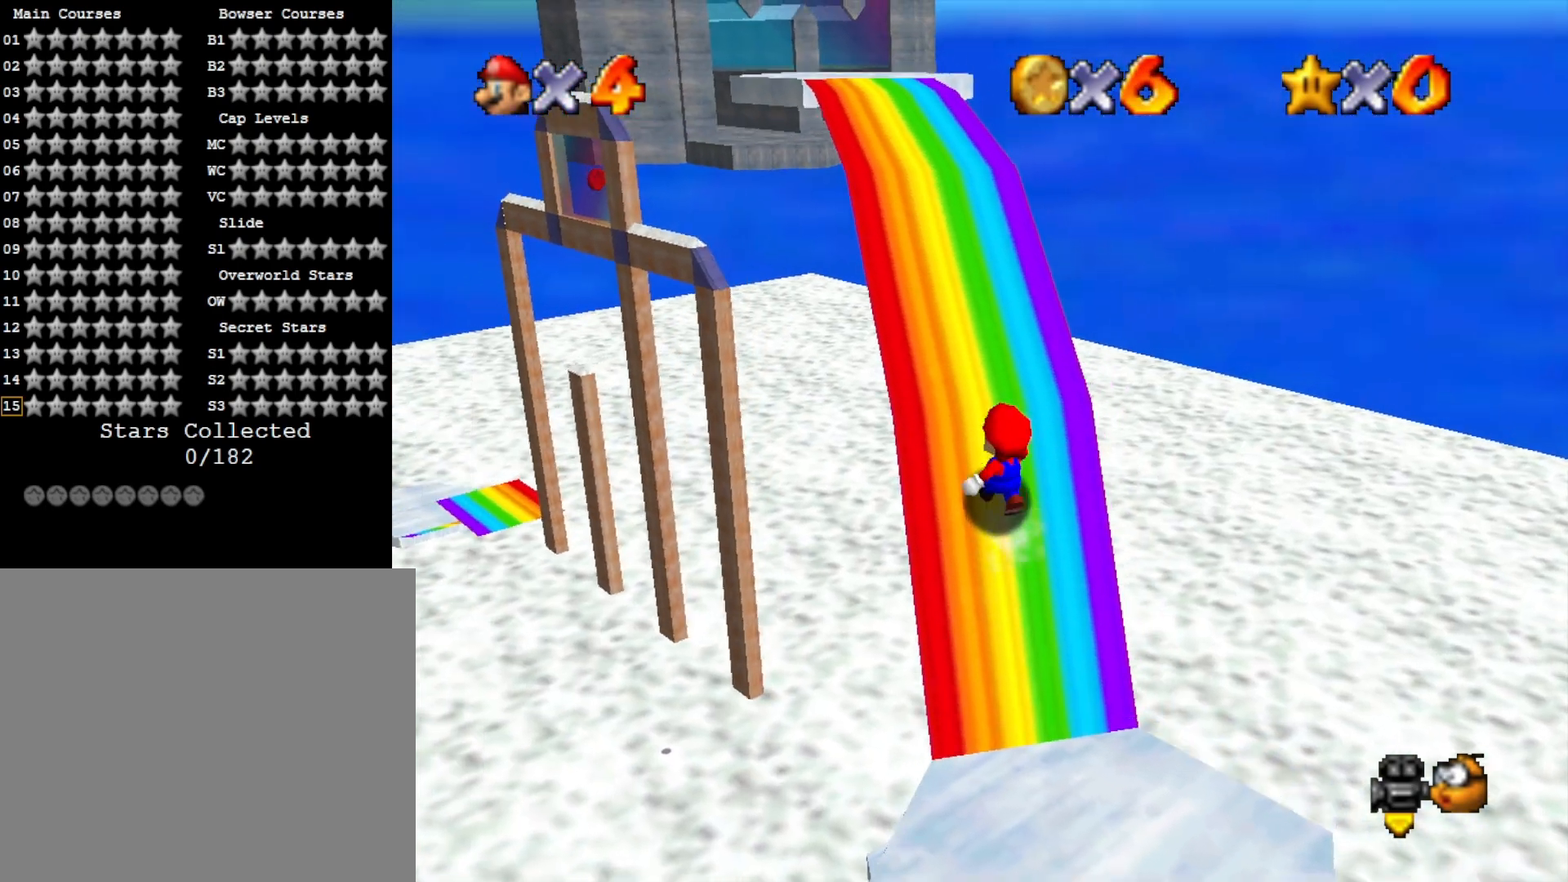
{"buttons": ["CROSS", "SQUARE"], "left_stick": "up-left", "right_stick": "center", "events": [[267, "CROSS", "down"], [500, "SQUARE", "down"]]}
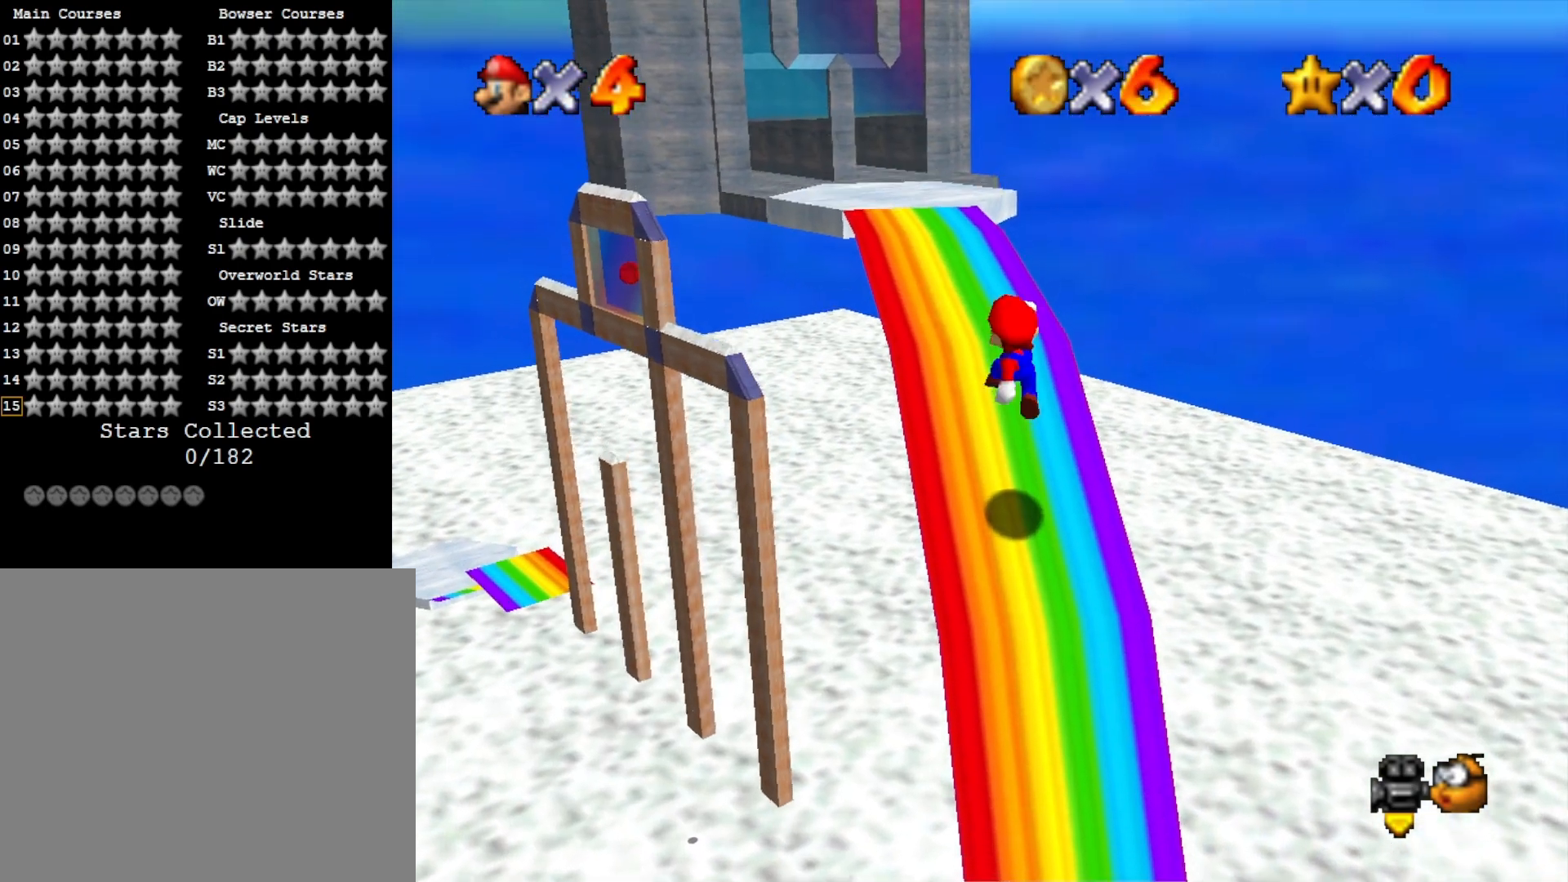
{"buttons": ["CROSS"], "left_stick": "up-left", "right_stick": "center", "events": [[200, "CROSS", "up"], [200, "SQUARE", "up"], [400, "CROSS", "down"]]}
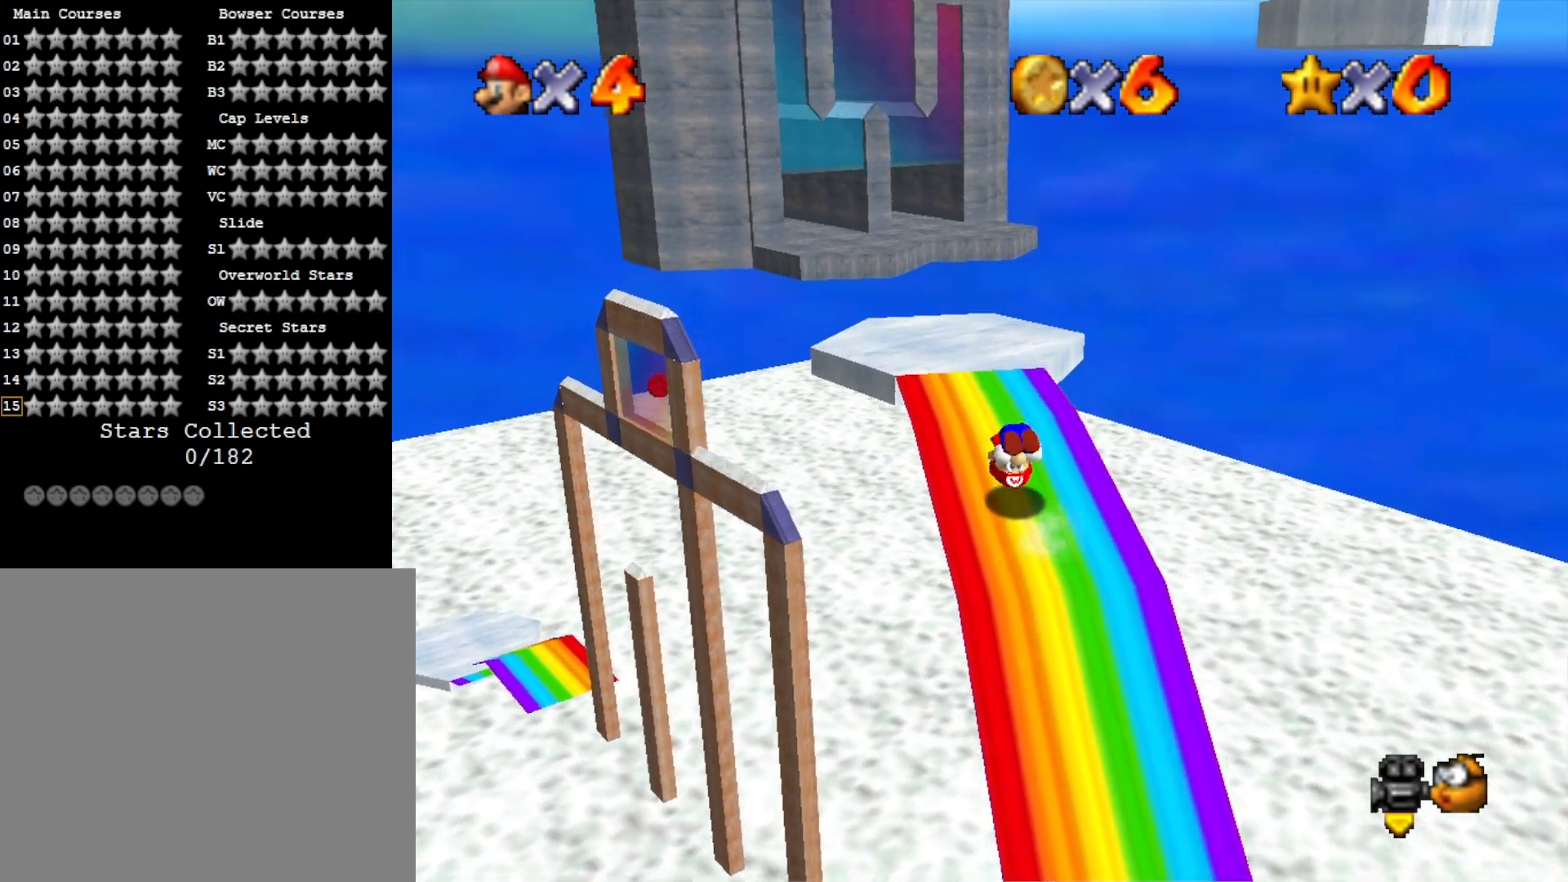
{"buttons": [], "left_stick": "down-right", "right_stick": "center", "events": [[33, "CROSS", "up"], [367, "CROSS", "down"], [400, "left_stick", "center"], [467, "left_stick", "down-right"], [500, "CROSS", "up"]]}
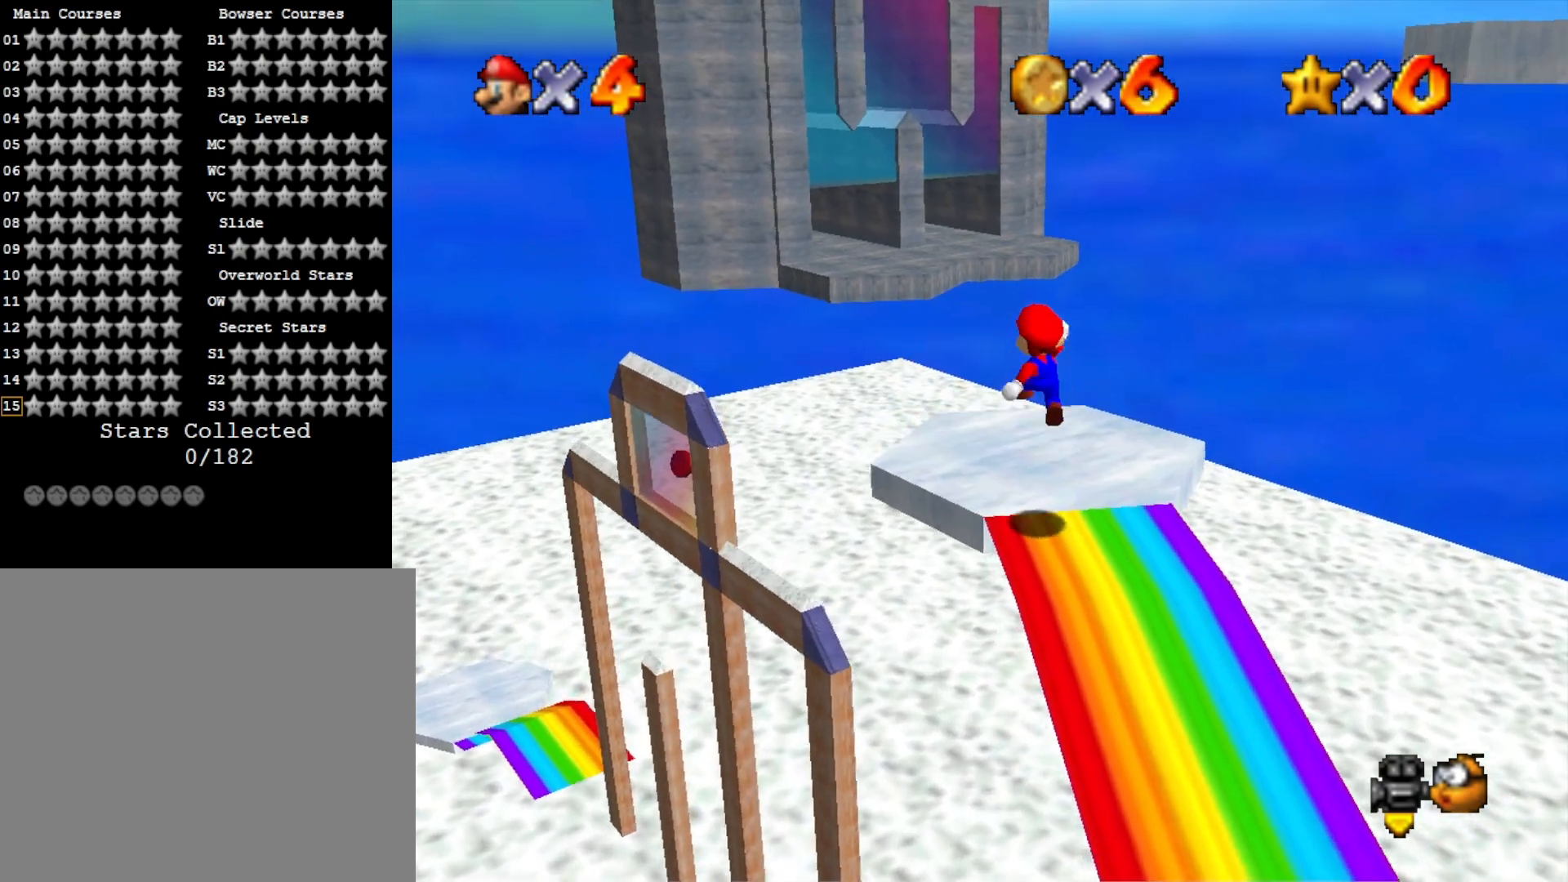
{"buttons": [], "left_stick": "center", "right_stick": "center", "events": [[67, "left_stick", "down"], [67, "right_stick", "down-left"], [200, "left_stick", "down-right"], [267, "right_stick", "center"], [333, "left_stick", "center"]]}
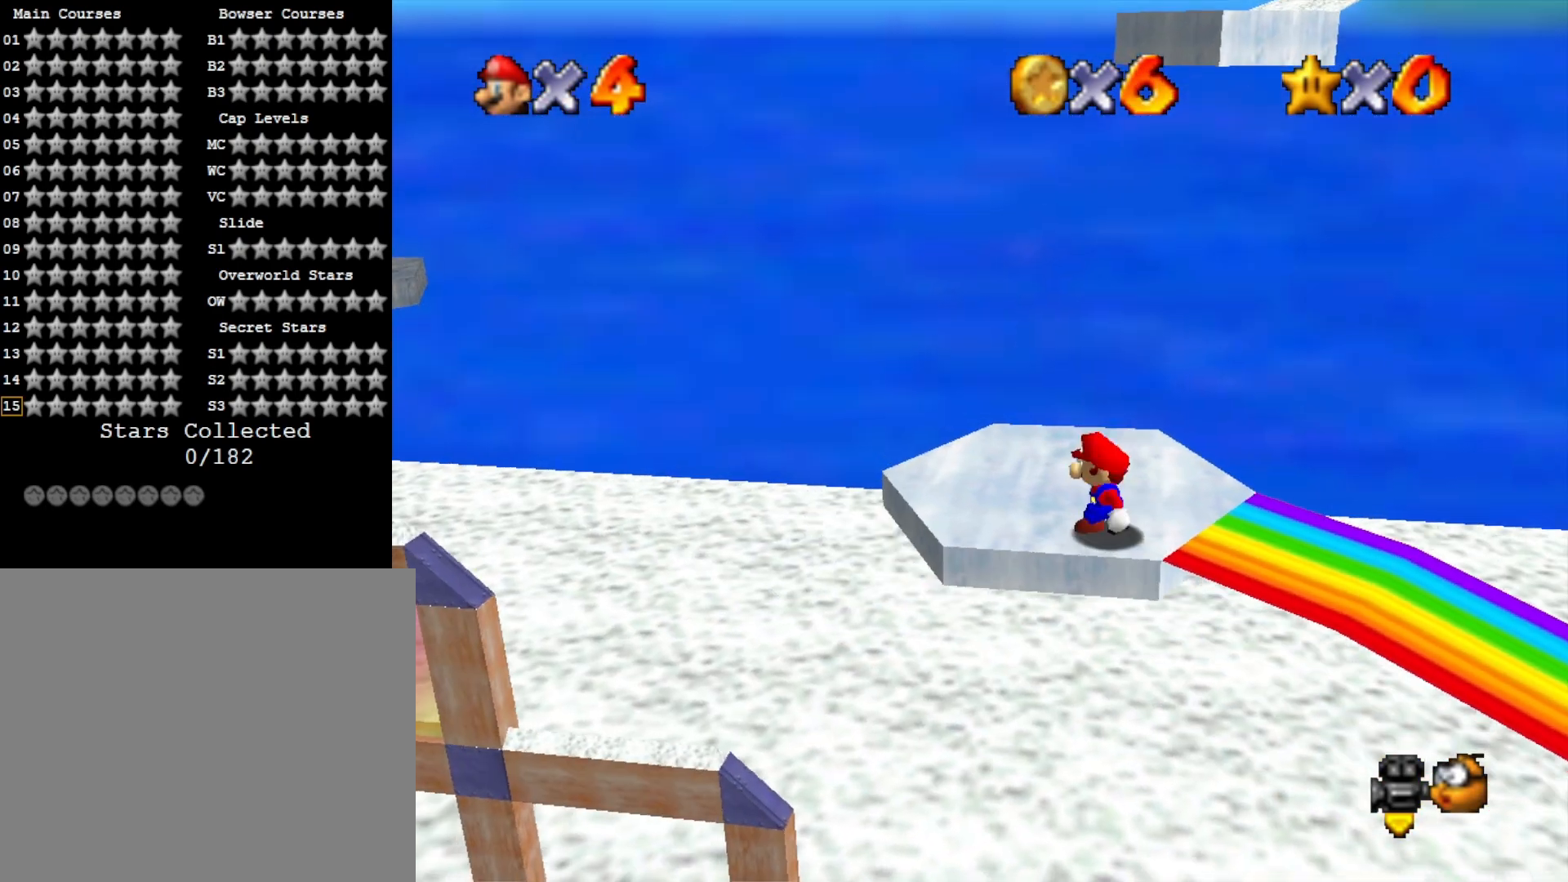
{"buttons": ["CROSS"], "left_stick": "center", "right_stick": "center", "events": [[67, "left_stick", "up"], [433, "CROSS", "down"], [433, "left_stick", "center"]]}
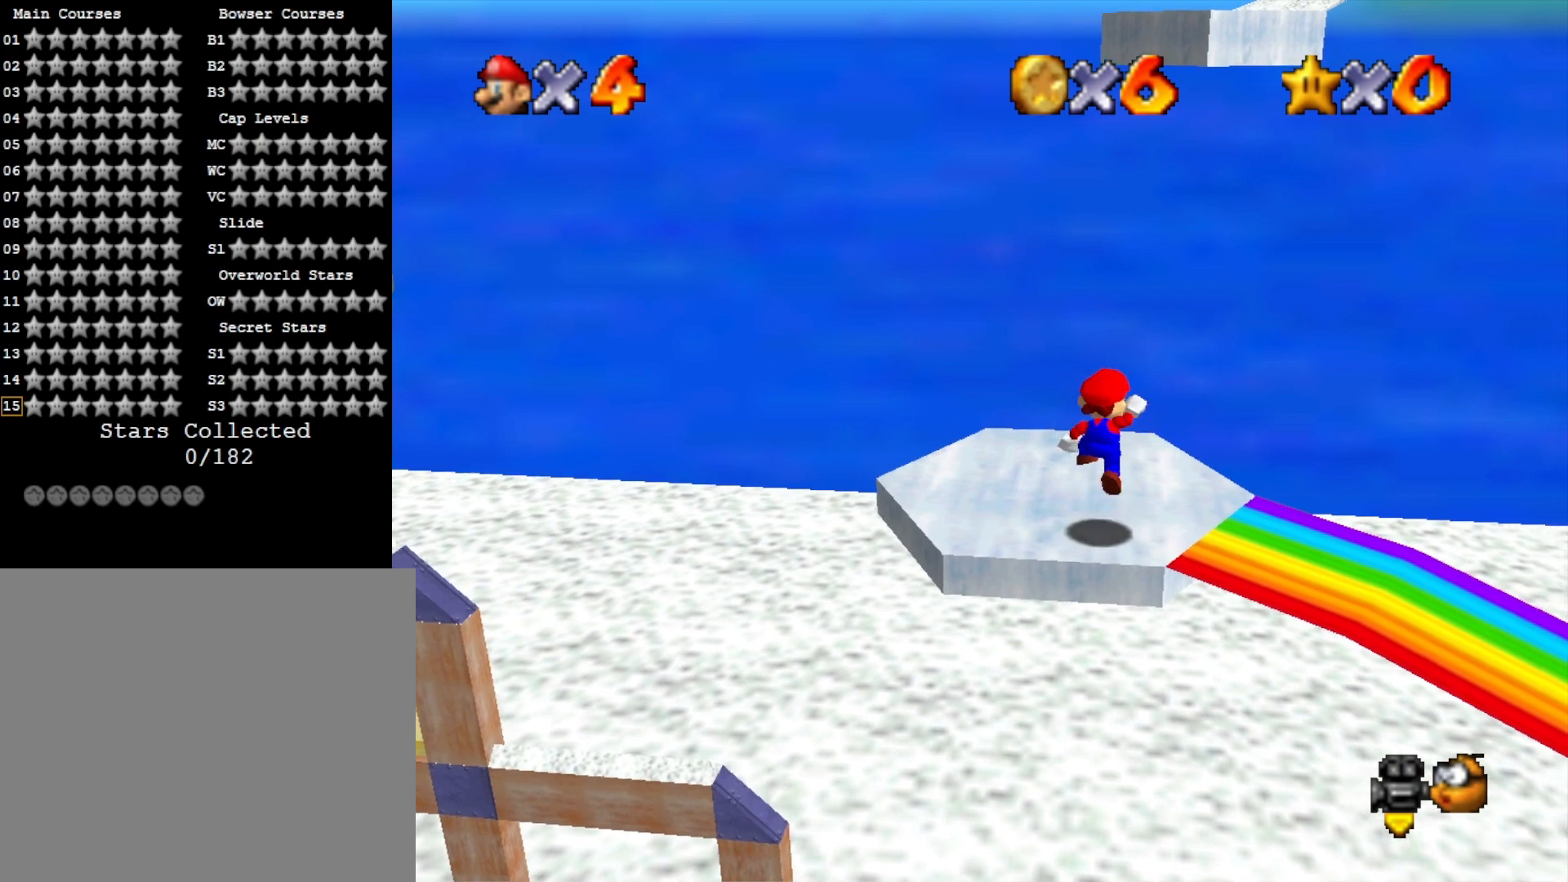
{"buttons": [], "left_stick": "center", "right_stick": "center", "events": [[33, "CROSS", "up"], [67, "left_stick", "down-right"], [200, "left_stick", "right"], [333, "left_stick", "center"]]}
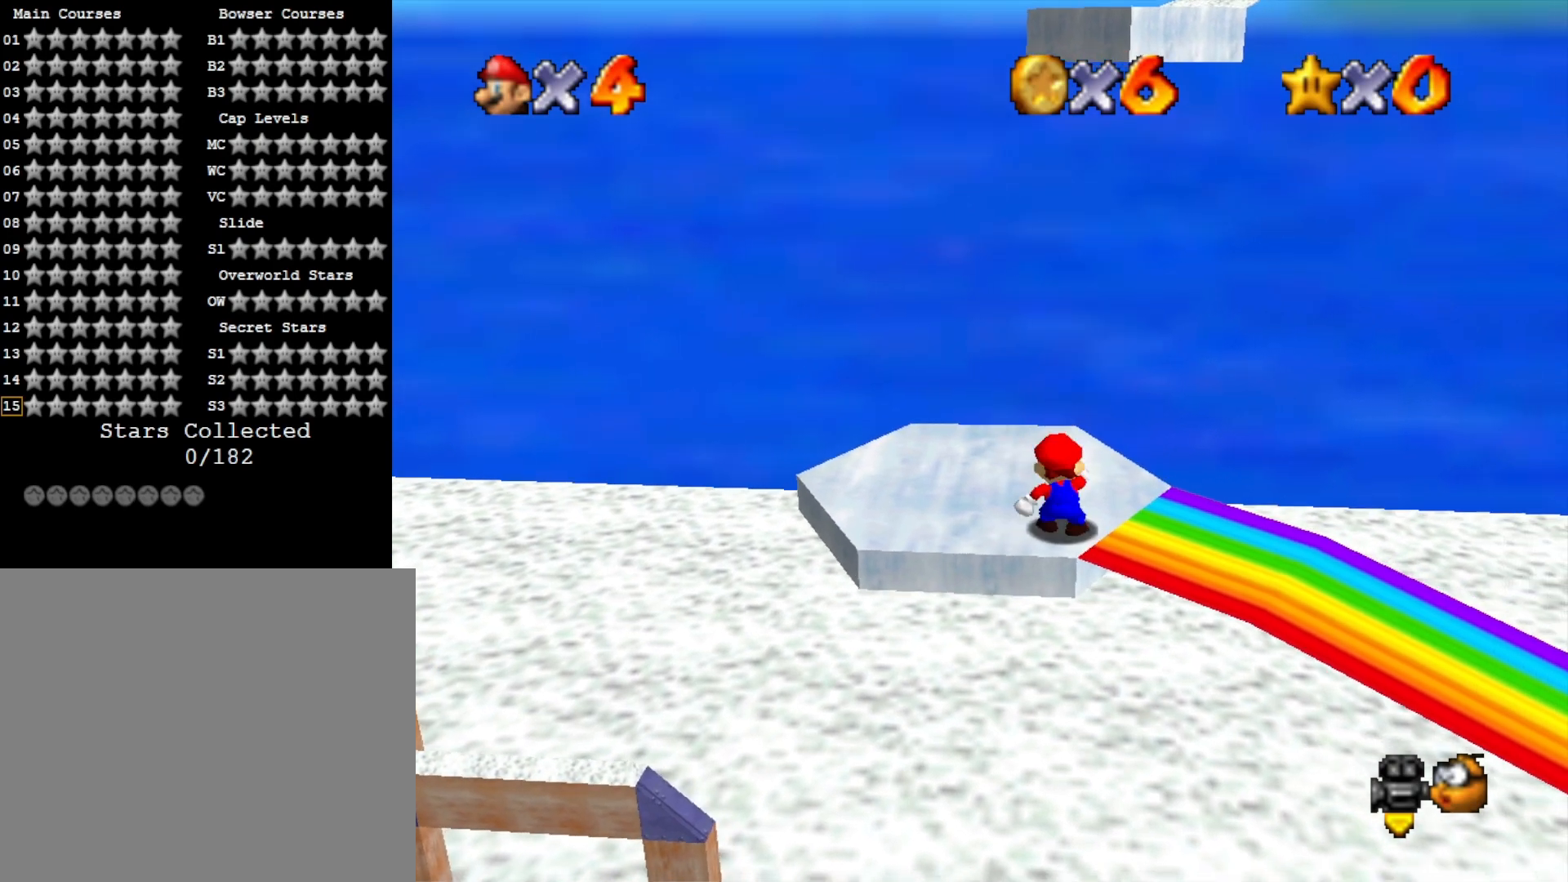
{"buttons": [], "left_stick": "down", "right_stick": "center", "events": [[133, "left_stick", "up"], [233, "left_stick", "center"], [400, "CROSS", "down"], [467, "left_stick", "down"], [500, "CROSS", "up"]]}
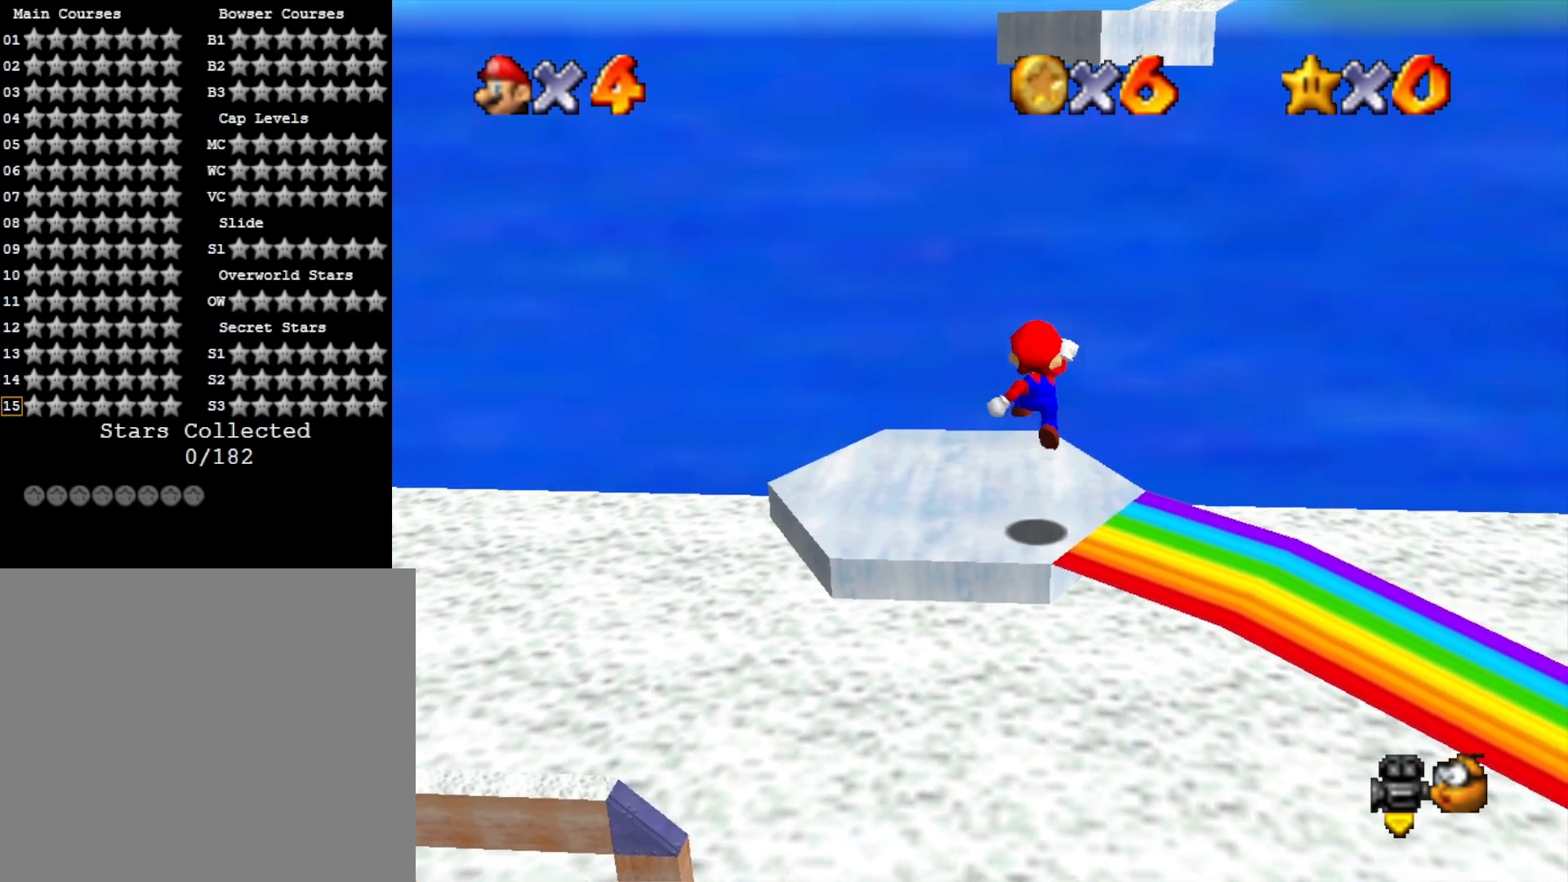
{"buttons": [], "left_stick": "up", "right_stick": "center", "events": [[267, "CROSS", "down"], [267, "left_stick", "center"], [300, "SQUARE", "down"], [400, "left_stick", "up"], [433, "SQUARE", "up"], [467, "CROSS", "up"]]}
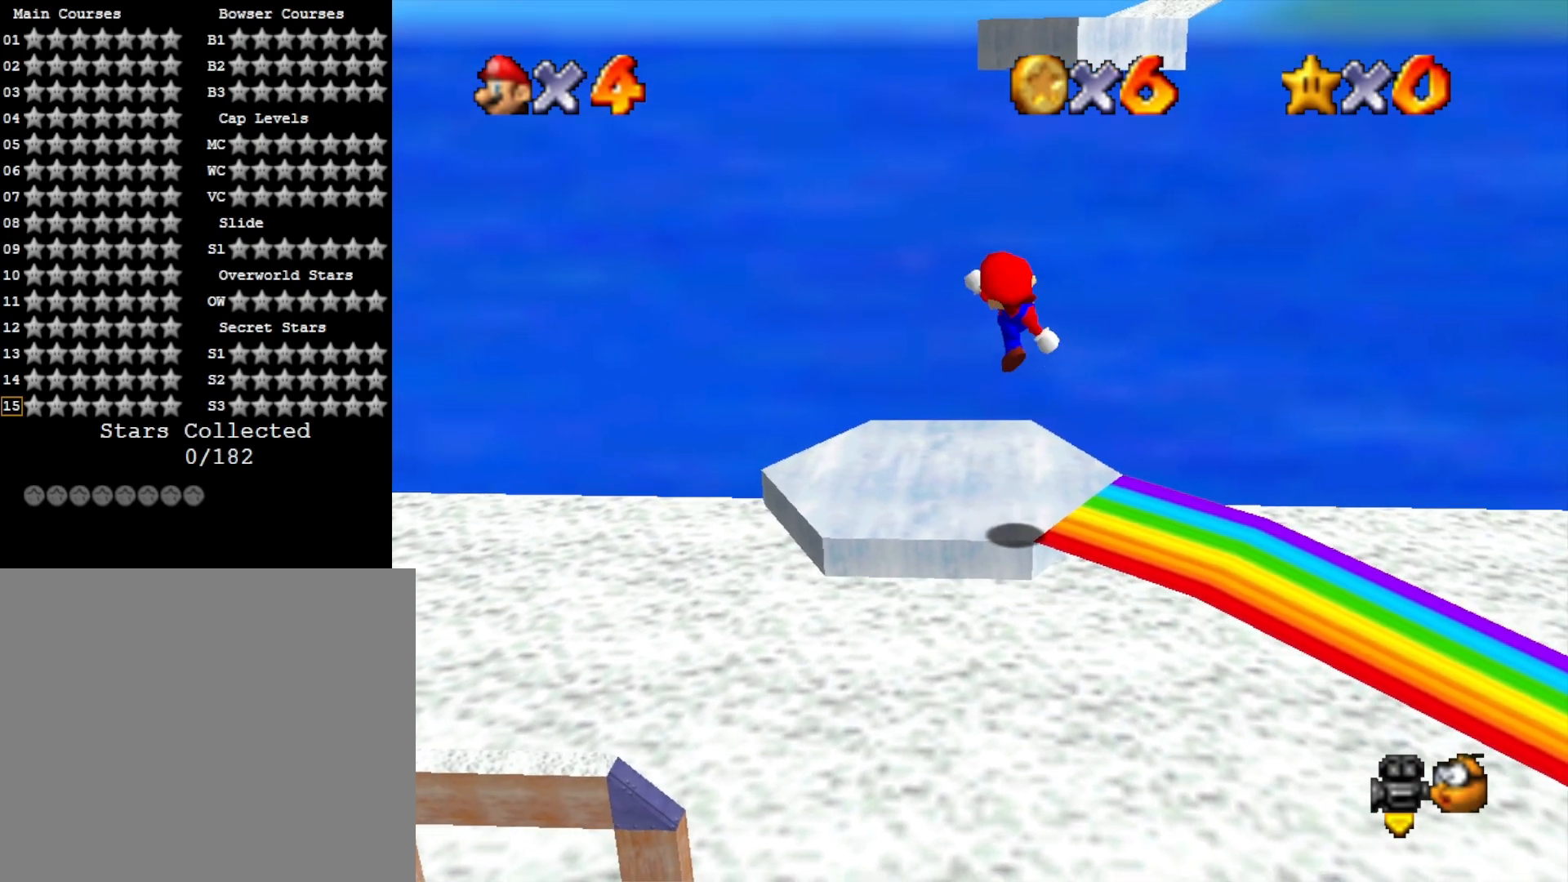
{"buttons": [], "left_stick": "up", "right_stick": "center", "events": [[367, "CROSS", "down"], [433, "CROSS", "up"]]}
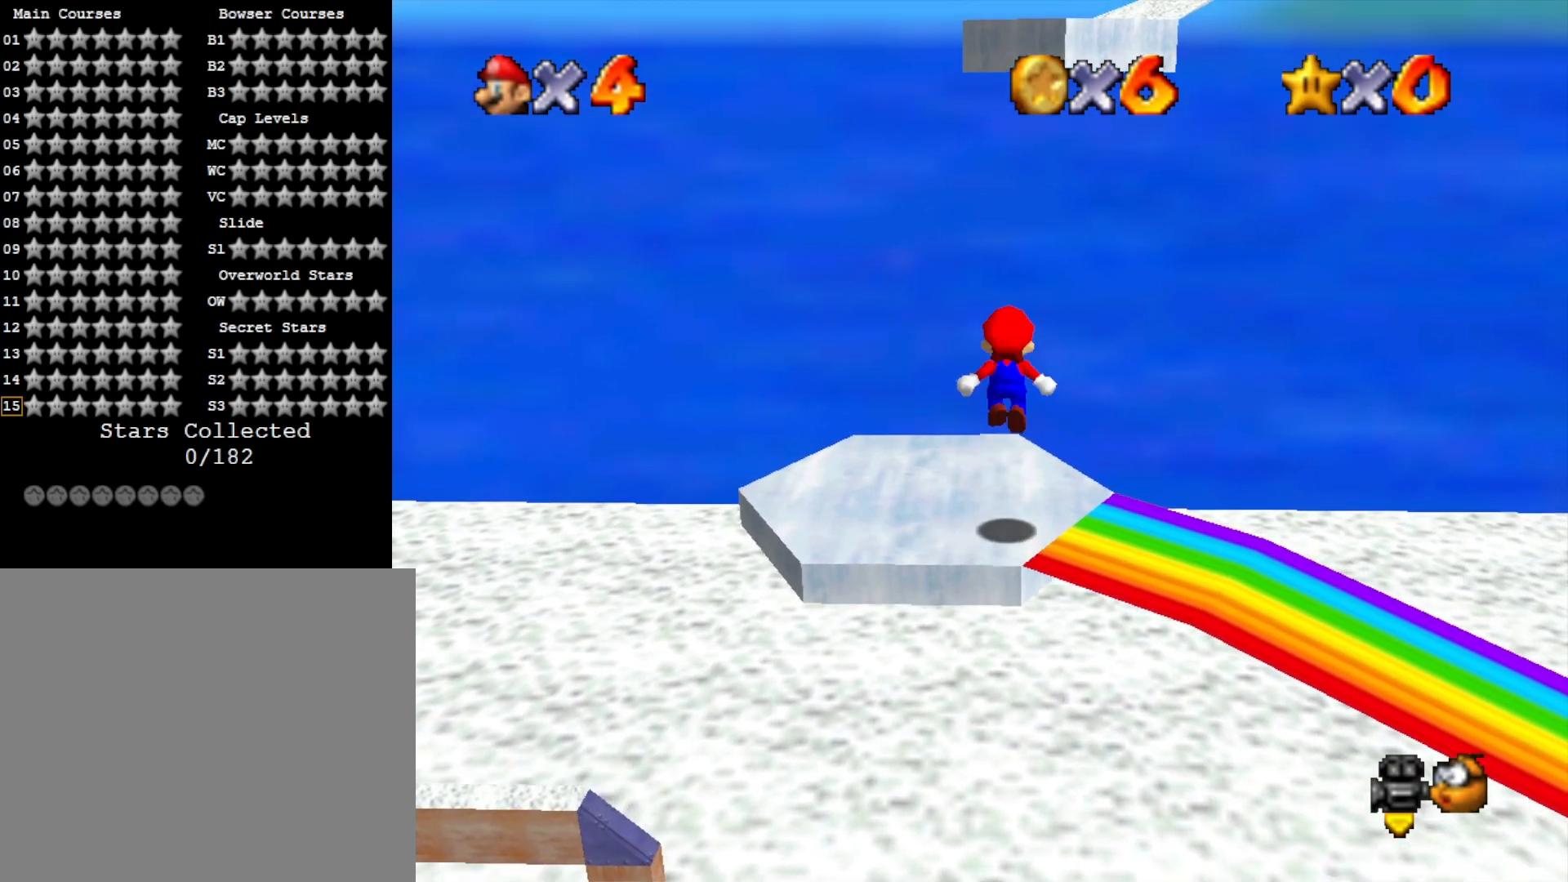
{"buttons": ["CROSS"], "left_stick": "up", "right_stick": "center", "events": [[267, "right_stick", "left"], [400, "right_stick", "center"], [467, "CROSS", "down"]]}
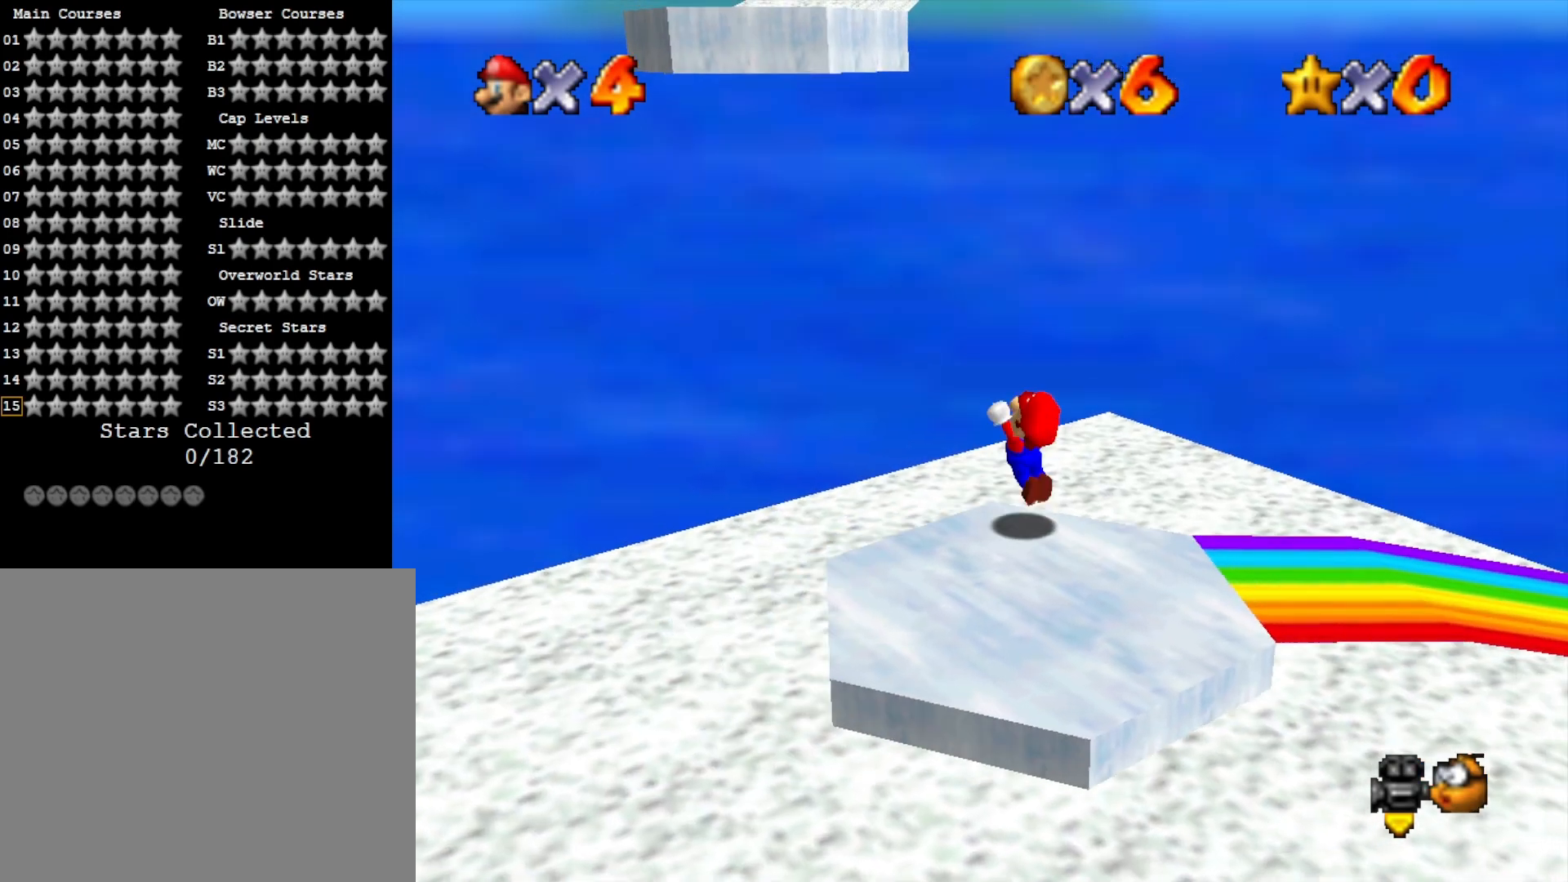
{"buttons": ["CROSS"], "left_stick": "up", "right_stick": "center", "events": []}
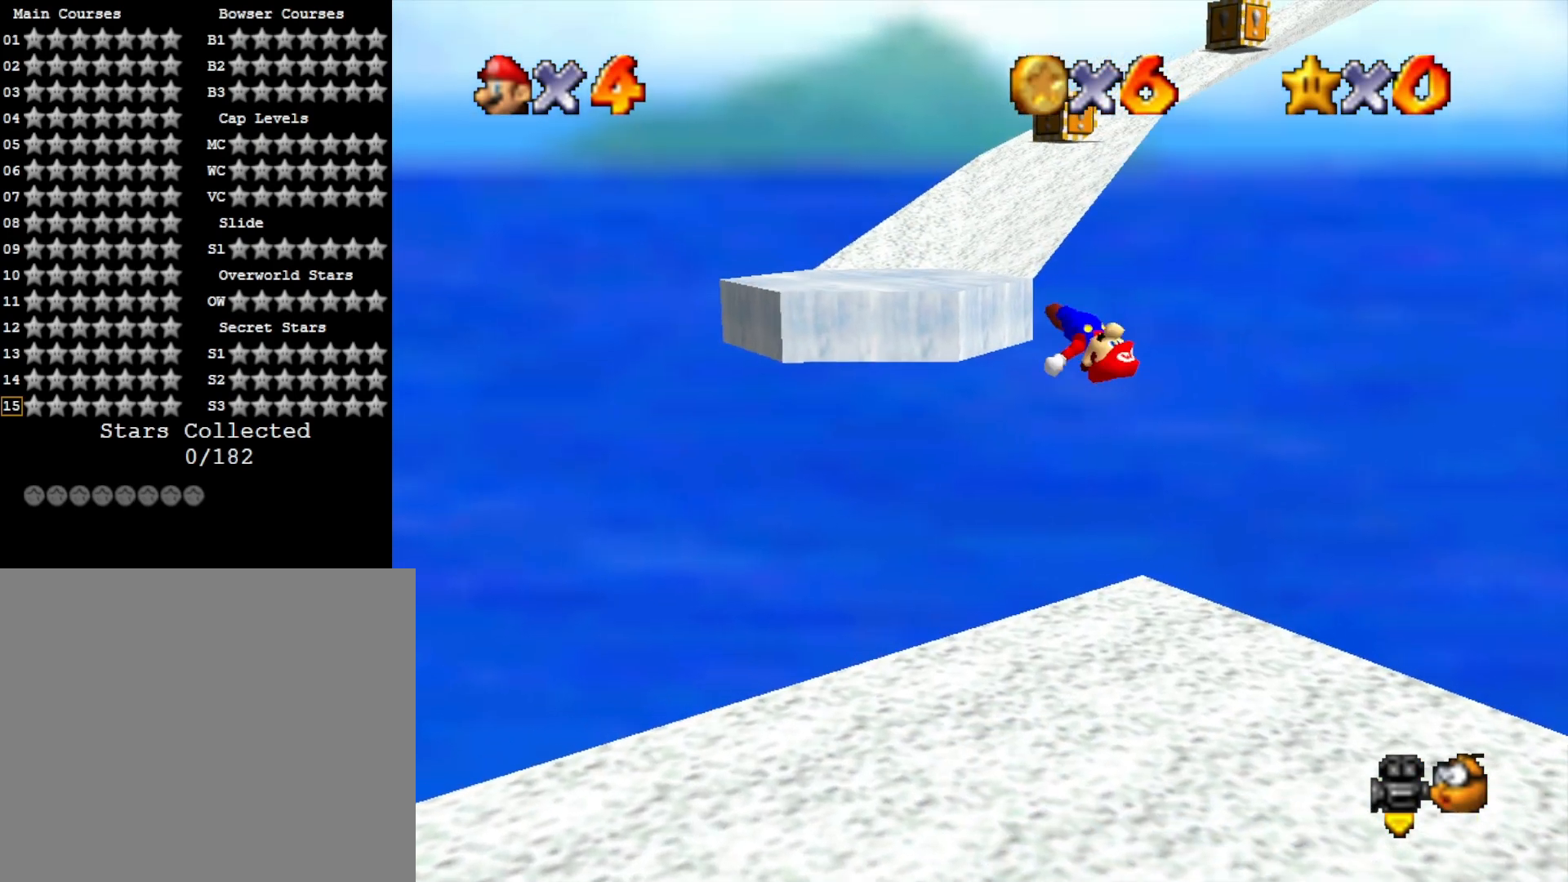
{"buttons": ["CROSS"], "left_stick": "left", "right_stick": "center", "events": [[200, "CROSS", "up"], [200, "left_stick", "up-left"], [333, "CROSS", "down"], [333, "left_stick", "left"]]}
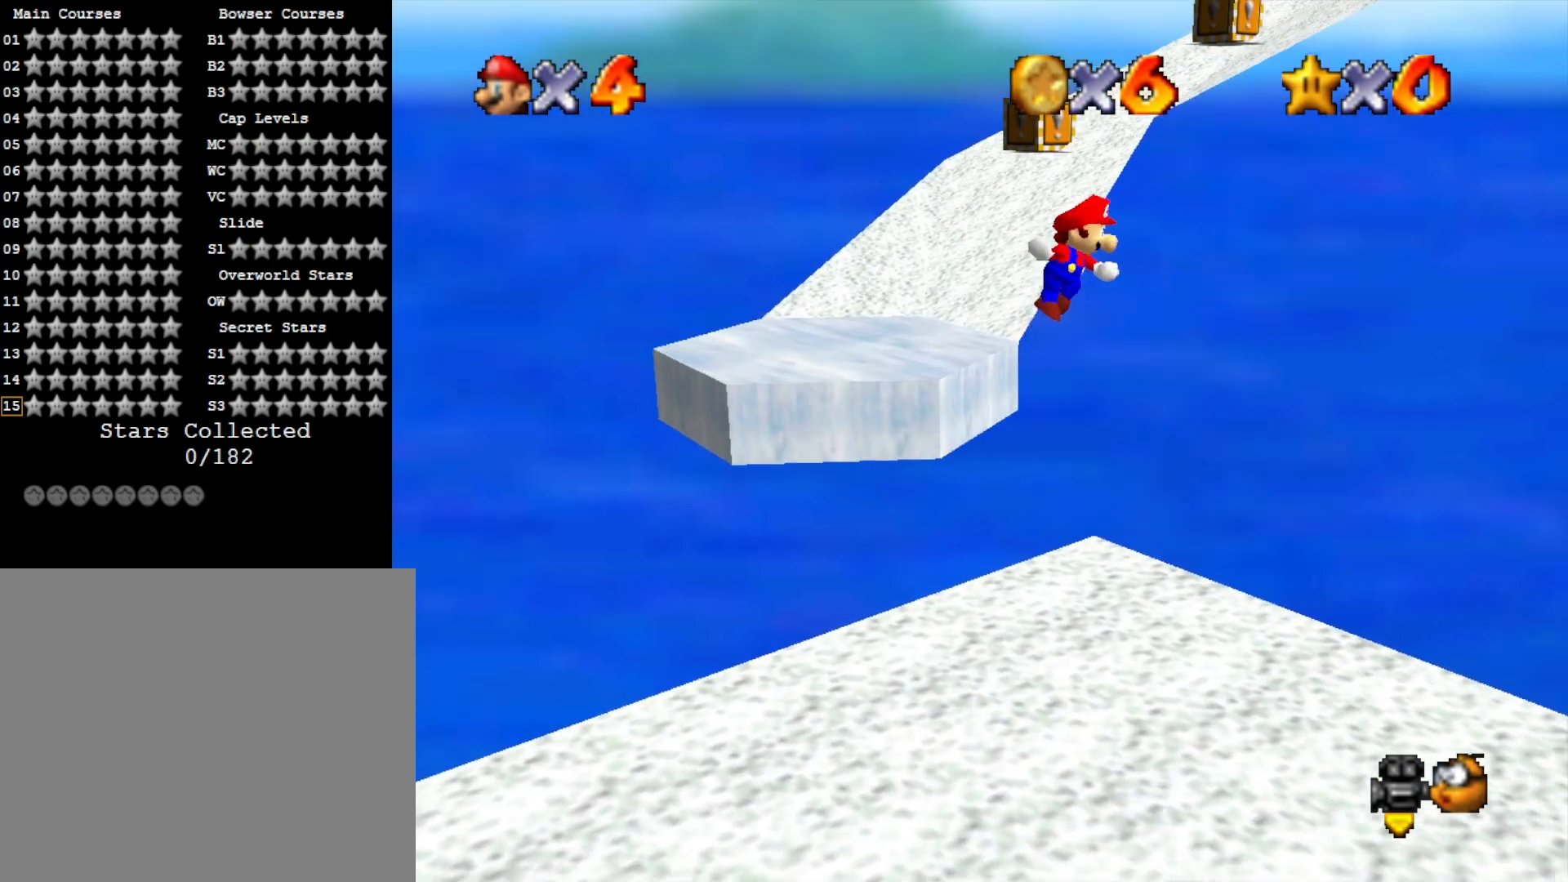
{"buttons": ["CROSS"], "left_stick": "up-left", "right_stick": "center", "events": [[433, "left_stick", "up-left"]]}
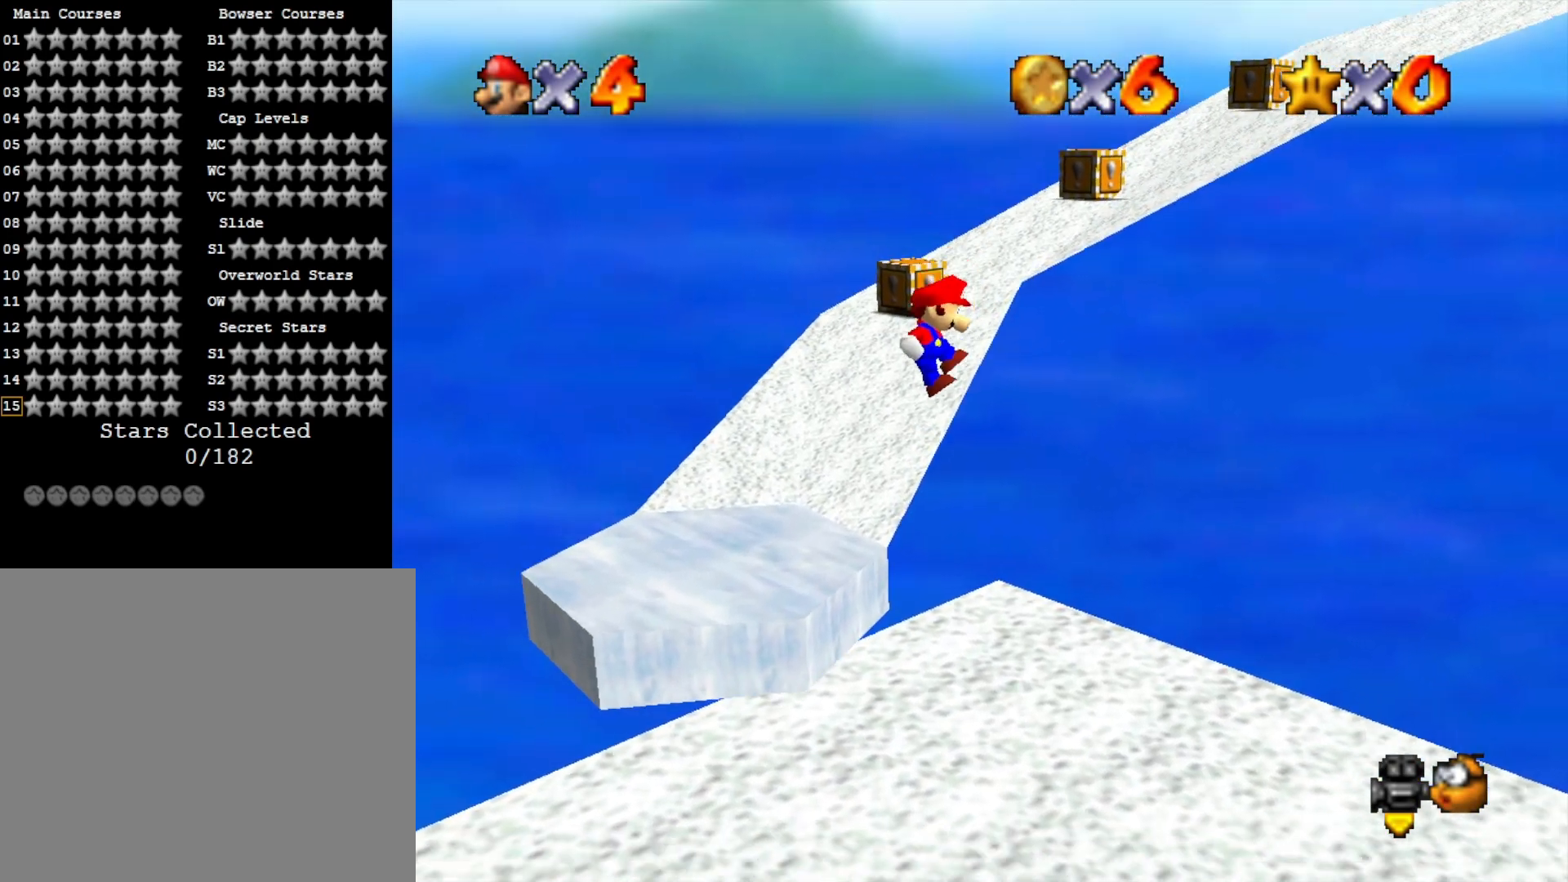
{"buttons": ["CROSS"], "left_stick": "center", "right_stick": "center", "events": [[333, "CROSS", "up"], [433, "CROSS", "down"], [467, "left_stick", "center"]]}
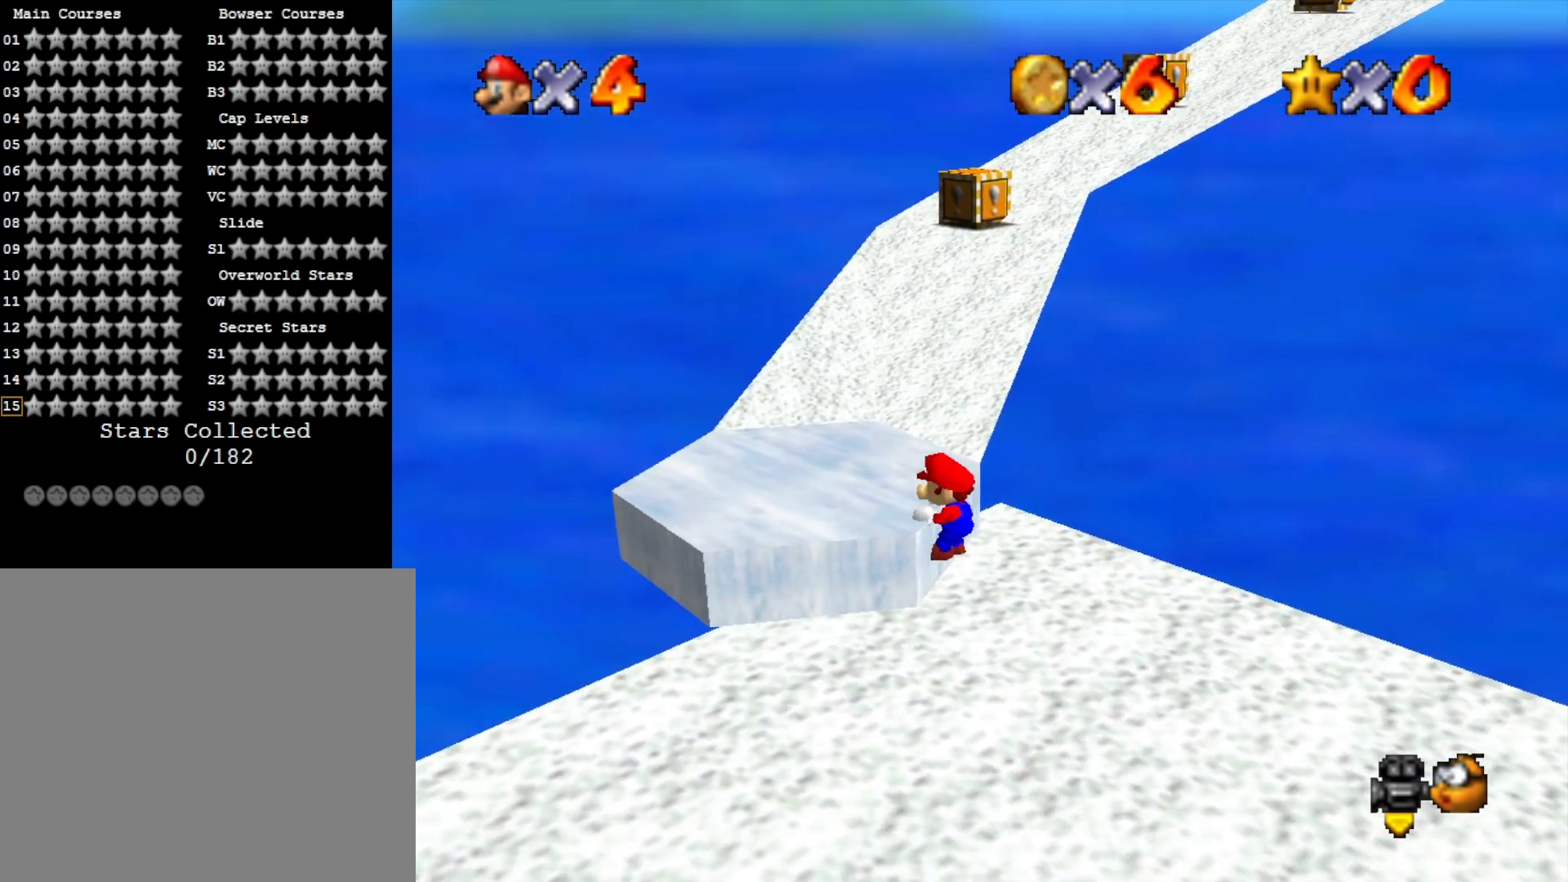
{"buttons": [], "left_stick": "left", "right_stick": "center", "events": [[67, "CROSS", "up"], [67, "right_stick", "down-left"], [133, "left_stick", "left"], [233, "right_stick", "center"]]}
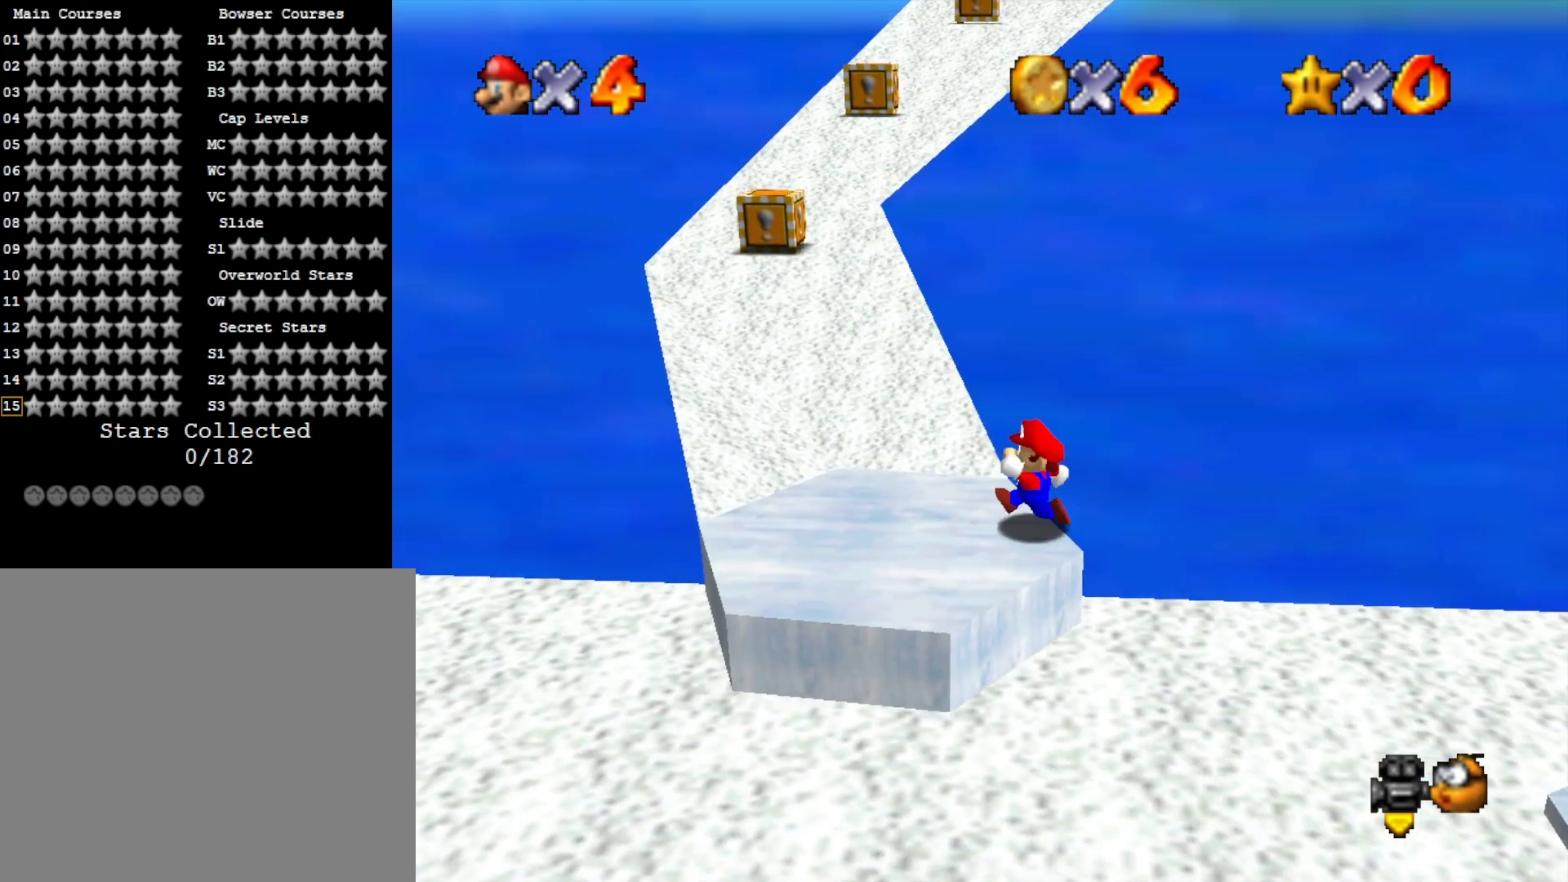
{"buttons": [], "left_stick": "down-left", "right_stick": "center", "events": [[400, "left_stick", "down-left"]]}